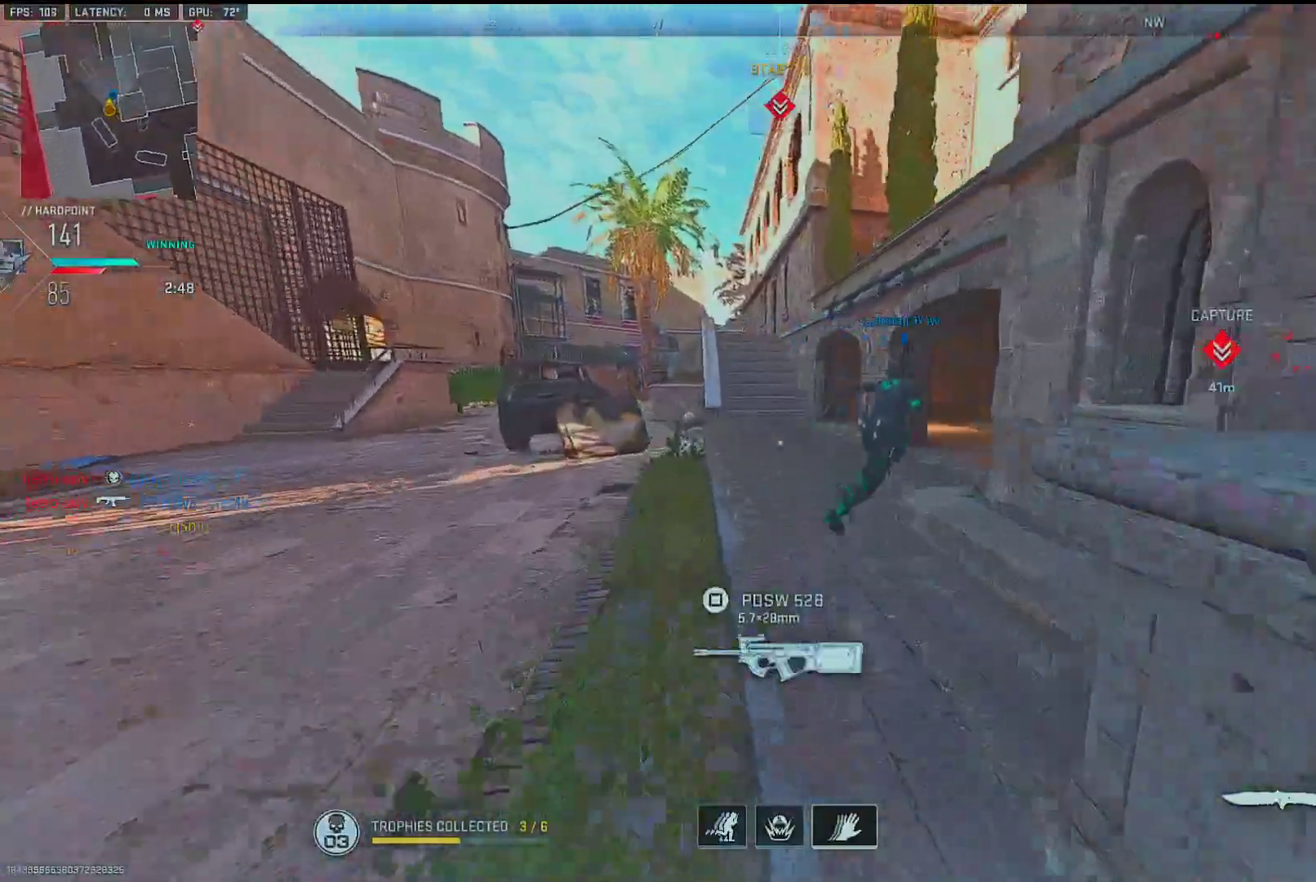
Gameplay with a controller (PlayStation layout); each line is a JSON object with the inputs held at the frame after it. "events" lists button and stick changes between this image and that frame as [ms after this image, input, new state], when the widget could be followed in between. Not read: TOUCHPAD.
{"buttons": [], "left_stick": "up", "right_stick": "right", "events": [[33, "right_stick", "right"], [217, "right_stick", "center"], [300, "TRIANGLE", "down"], [350, "TRIANGLE", "up"], [483, "right_stick", "right"]]}
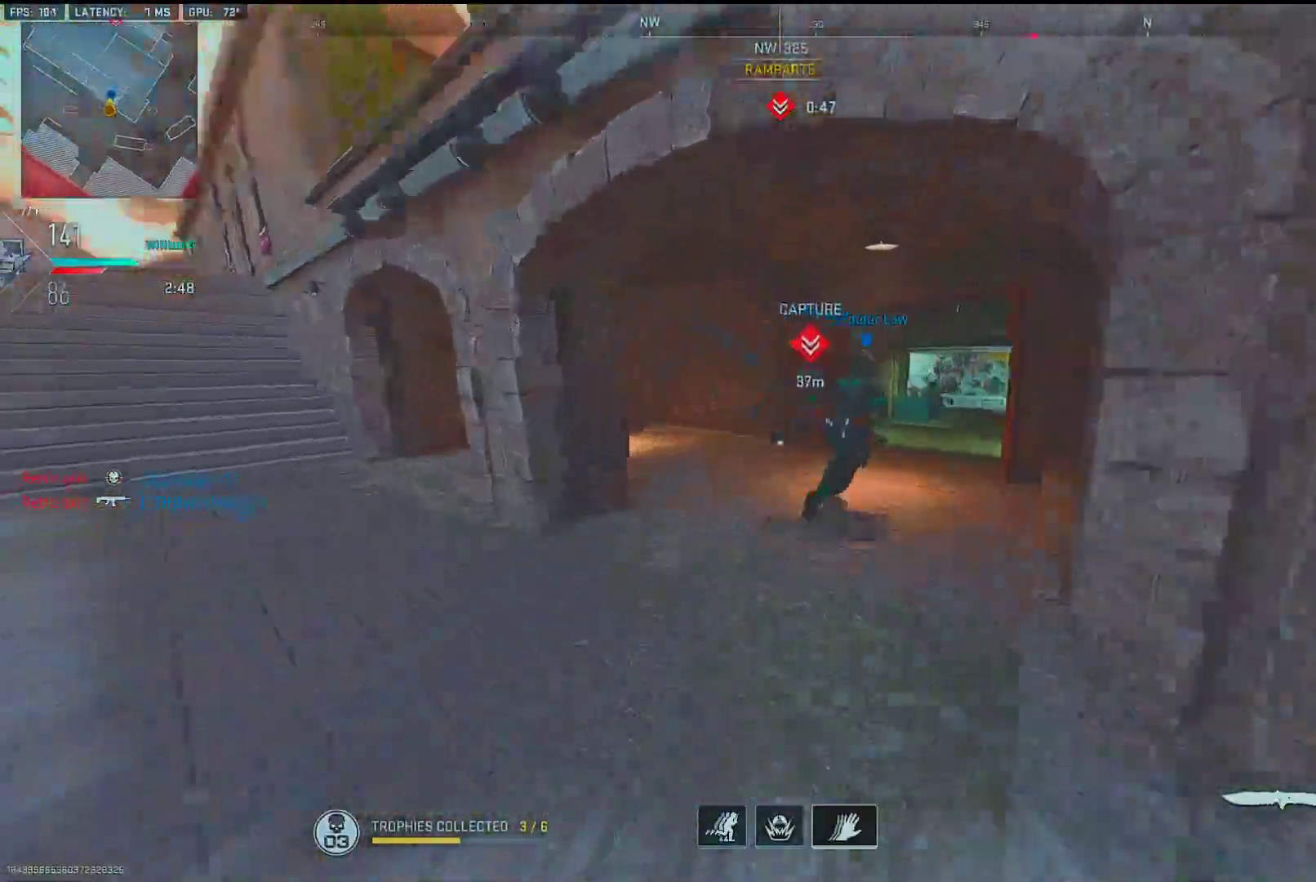
{"buttons": [], "left_stick": "up", "right_stick": "center", "events": [[133, "right_stick", "center"]]}
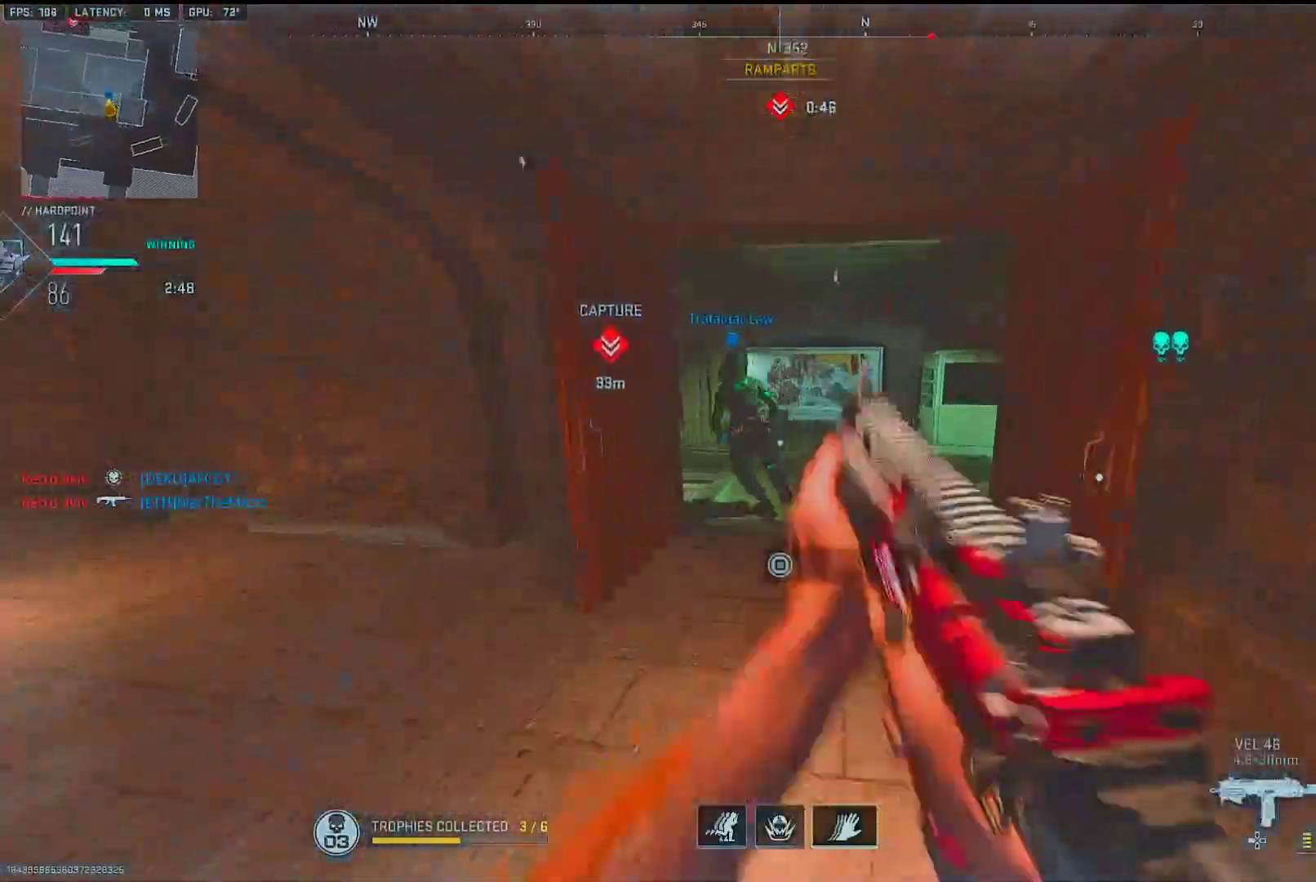
{"buttons": [], "left_stick": "up-left", "right_stick": "left", "events": [[167, "right_stick", "left"], [317, "right_stick", "center"], [383, "right_stick", "left"], [450, "left_stick", "up-left"]]}
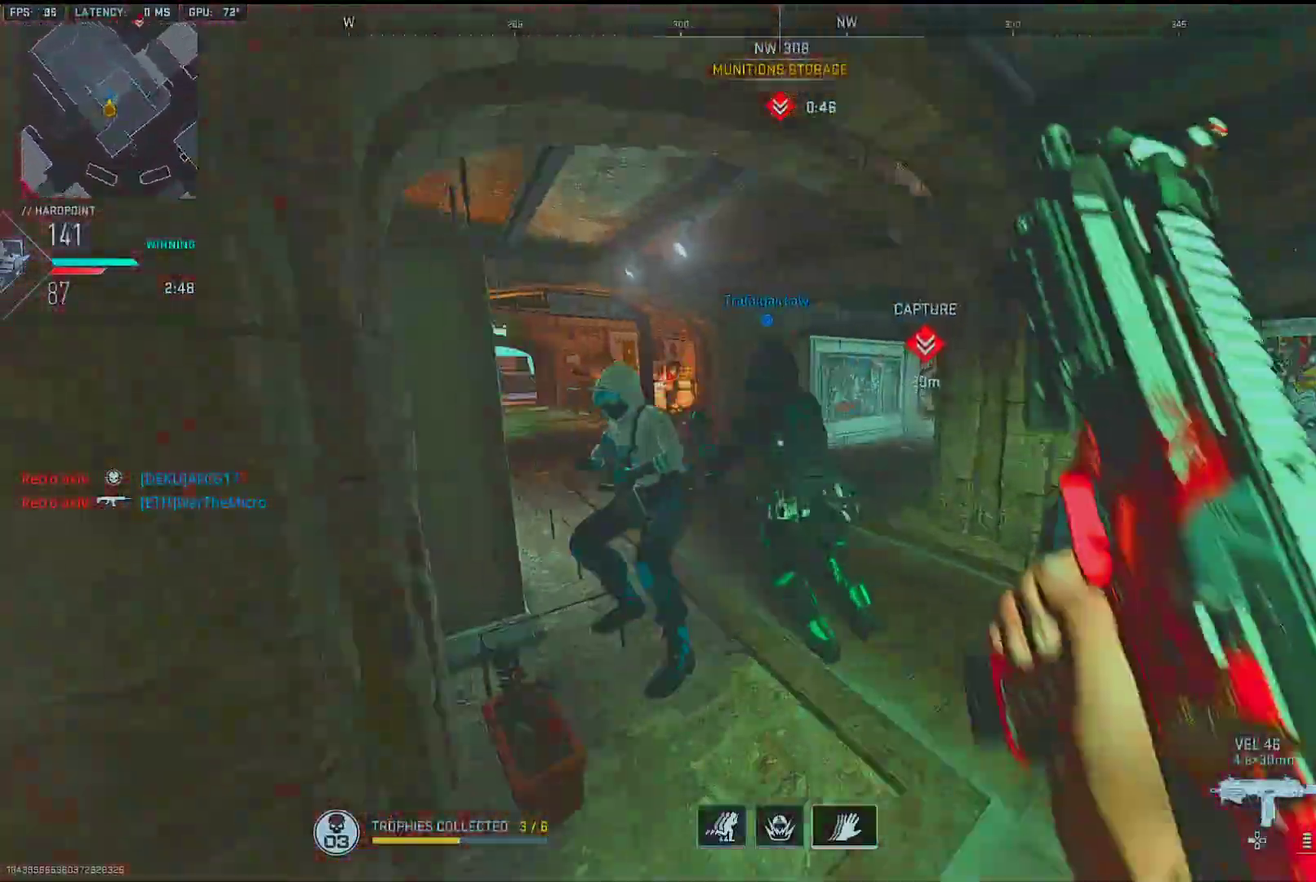
{"buttons": [], "left_stick": "down-right", "right_stick": "center", "events": [[67, "right_stick", "center"], [117, "left_stick", "down-left"], [117, "right_stick", "down"], [217, "right_stick", "left"], [267, "right_stick", "center"], [333, "left_stick", "down-right"]]}
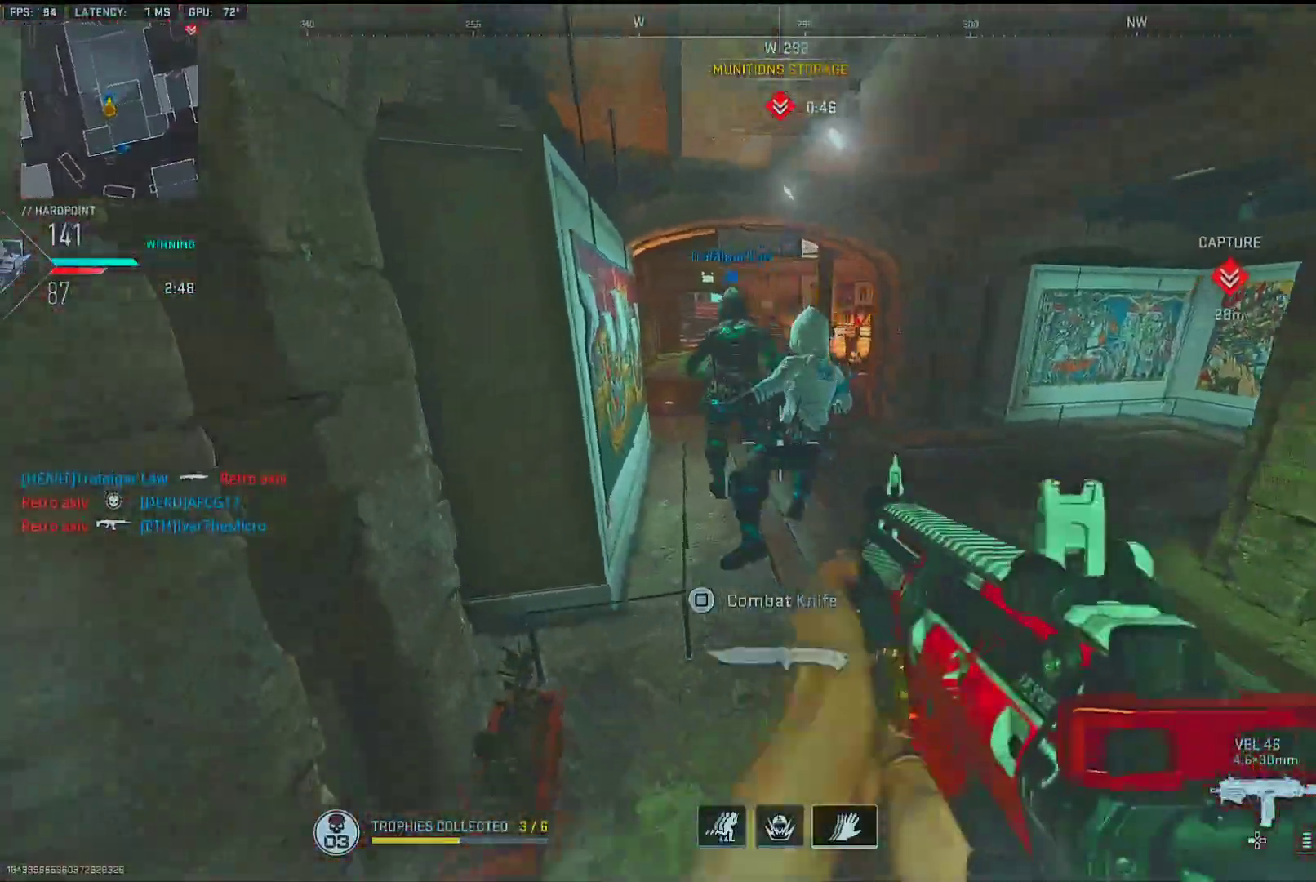
{"buttons": [], "left_stick": "up", "right_stick": "center", "events": [[17, "left_stick", "up"], [183, "TRIANGLE", "down"], [217, "TRIANGLE", "up"], [400, "TRIANGLE", "down"], [483, "TRIANGLE", "up"]]}
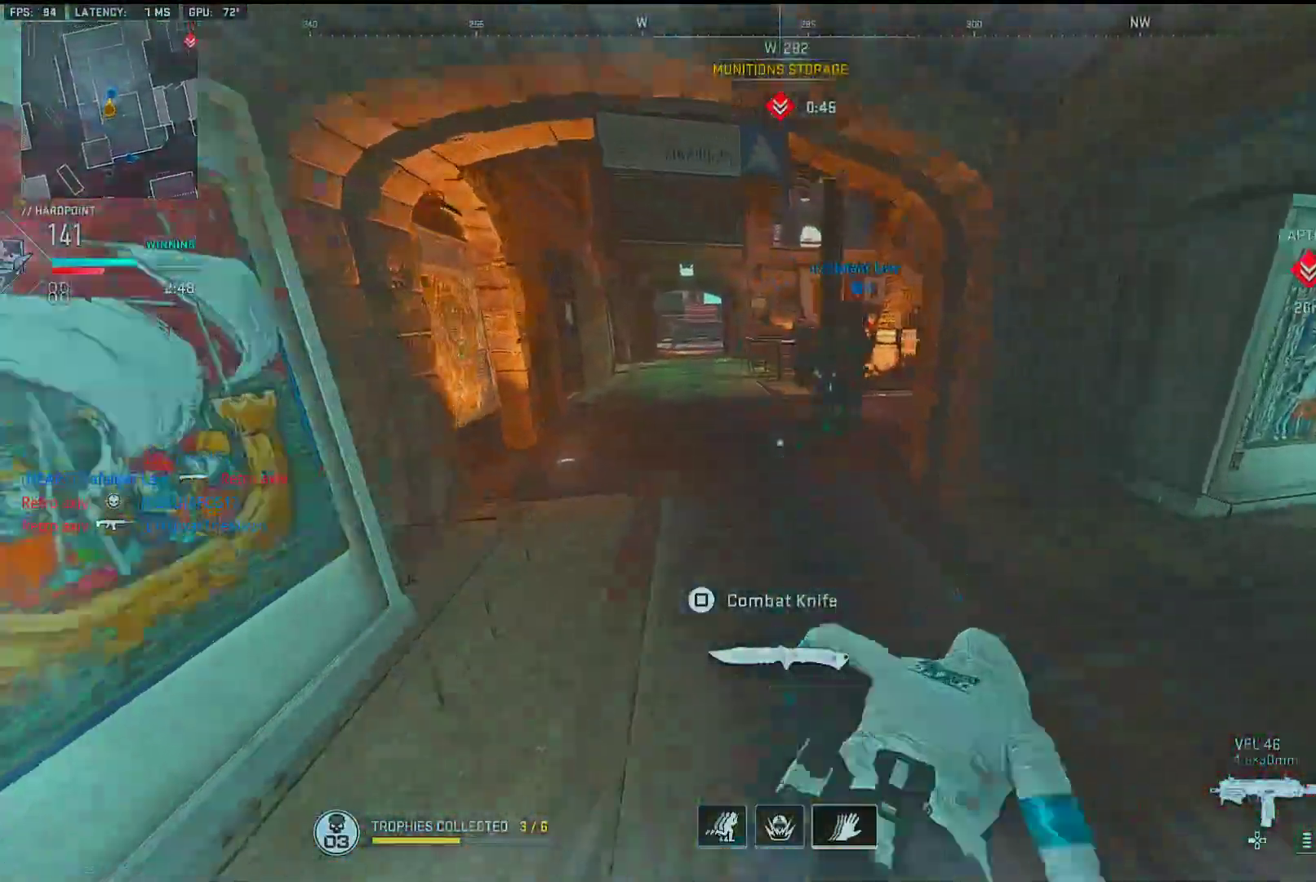
{"buttons": [], "left_stick": "up", "right_stick": "right", "events": [[100, "right_stick", "right"], [233, "right_stick", "center"], [333, "right_stick", "right"]]}
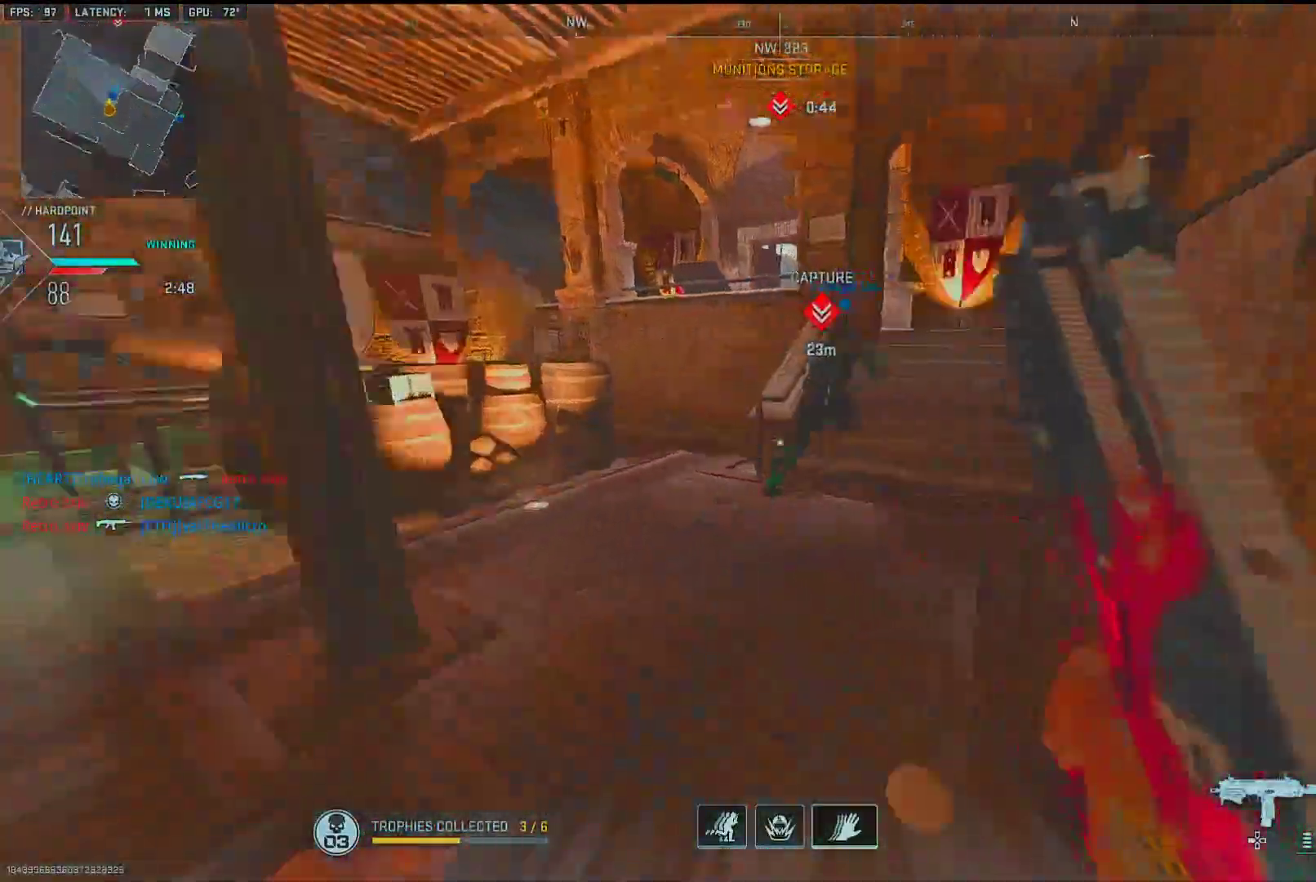
{"buttons": [], "left_stick": "up-right", "right_stick": "center", "events": [[50, "right_stick", "center"], [433, "left_stick", "up-right"]]}
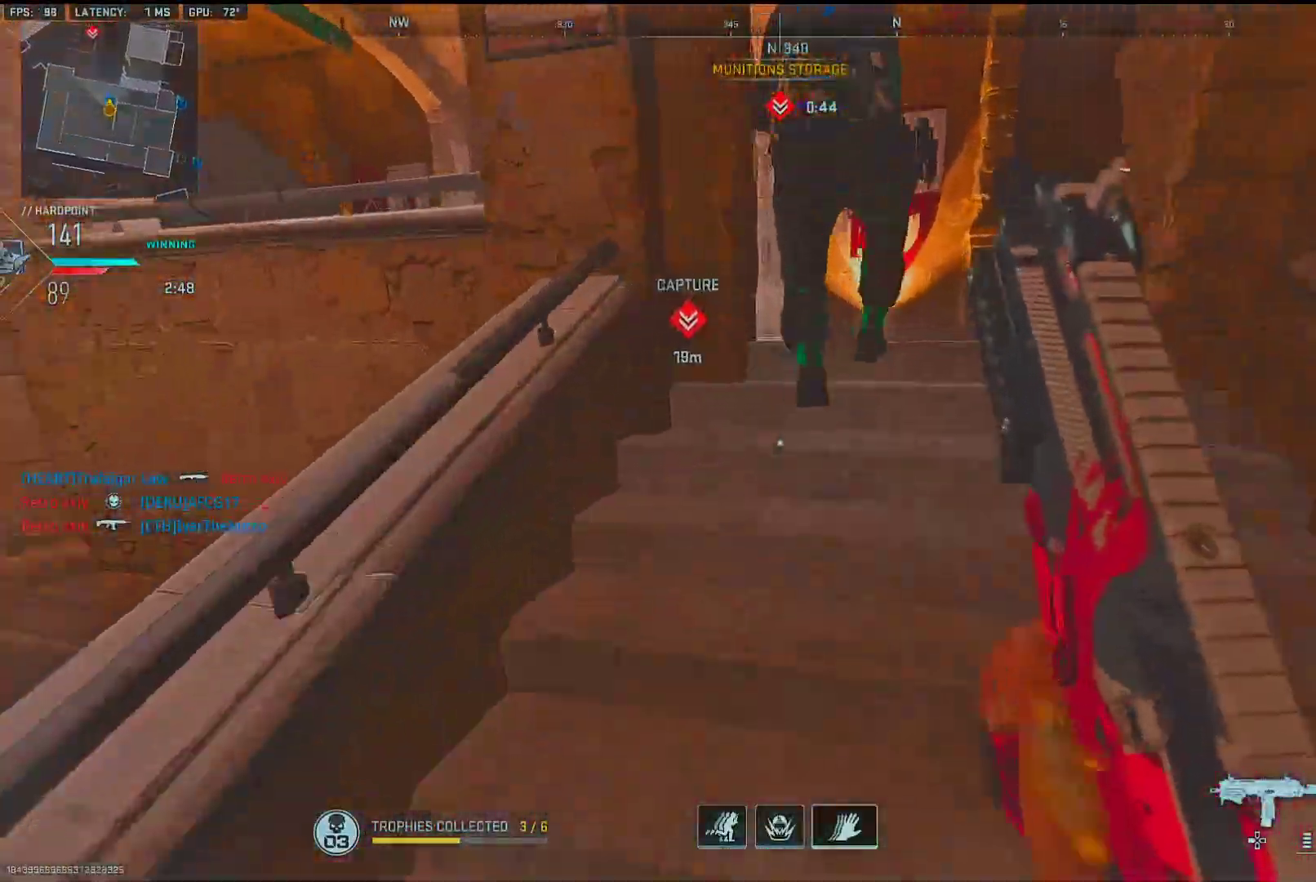
{"buttons": [], "left_stick": "up-right", "right_stick": "center", "events": [[167, "right_stick", "left"], [267, "left_stick", "right"], [267, "right_stick", "center"], [450, "left_stick", "up-right"]]}
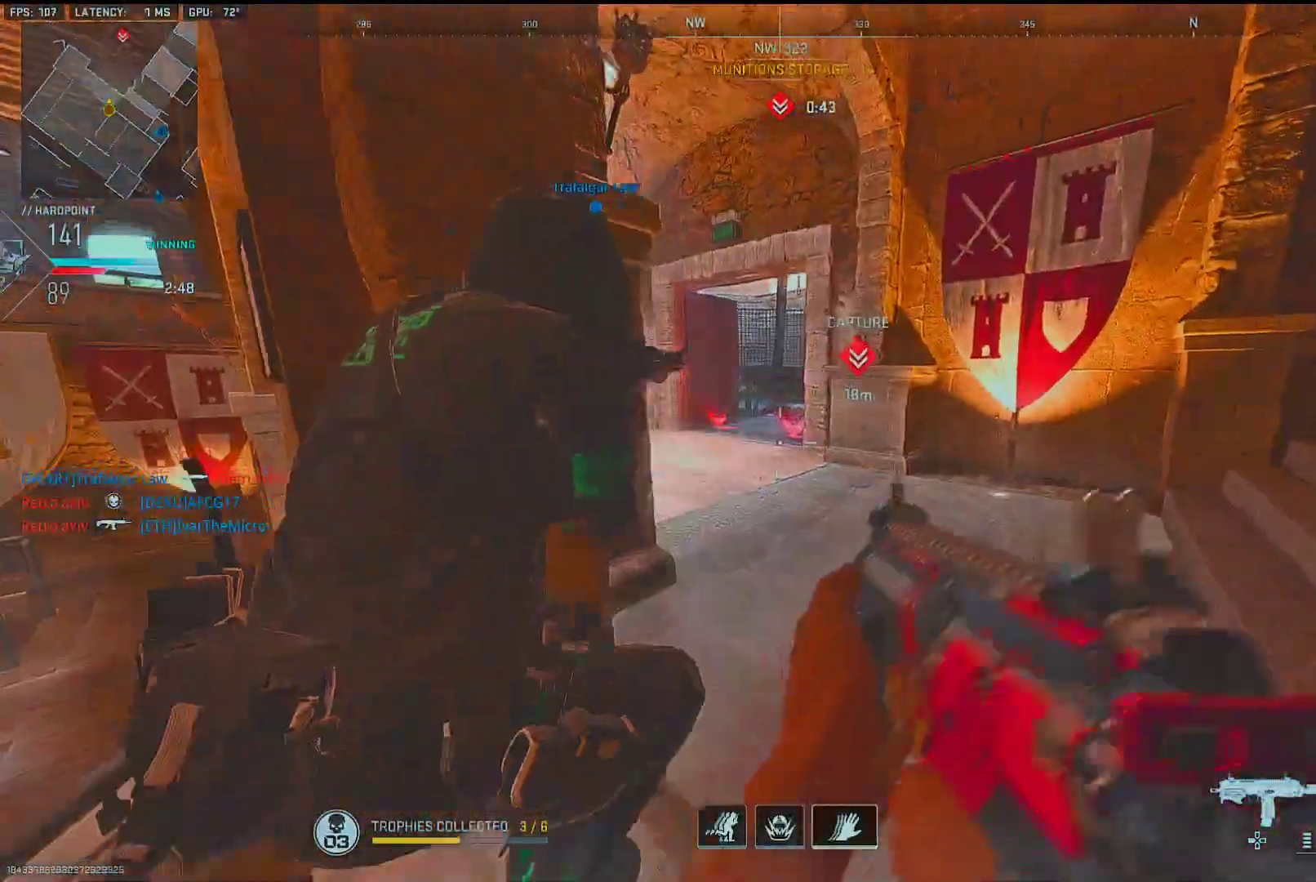
{"buttons": [], "left_stick": "up-right", "right_stick": "left", "events": [[33, "right_stick", "left"], [117, "right_stick", "center"], [150, "left_stick", "right"], [267, "right_stick", "left"], [283, "left_stick", "center"], [350, "right_stick", "center"], [367, "left_stick", "right"], [433, "right_stick", "left"], [450, "left_stick", "up-right"]]}
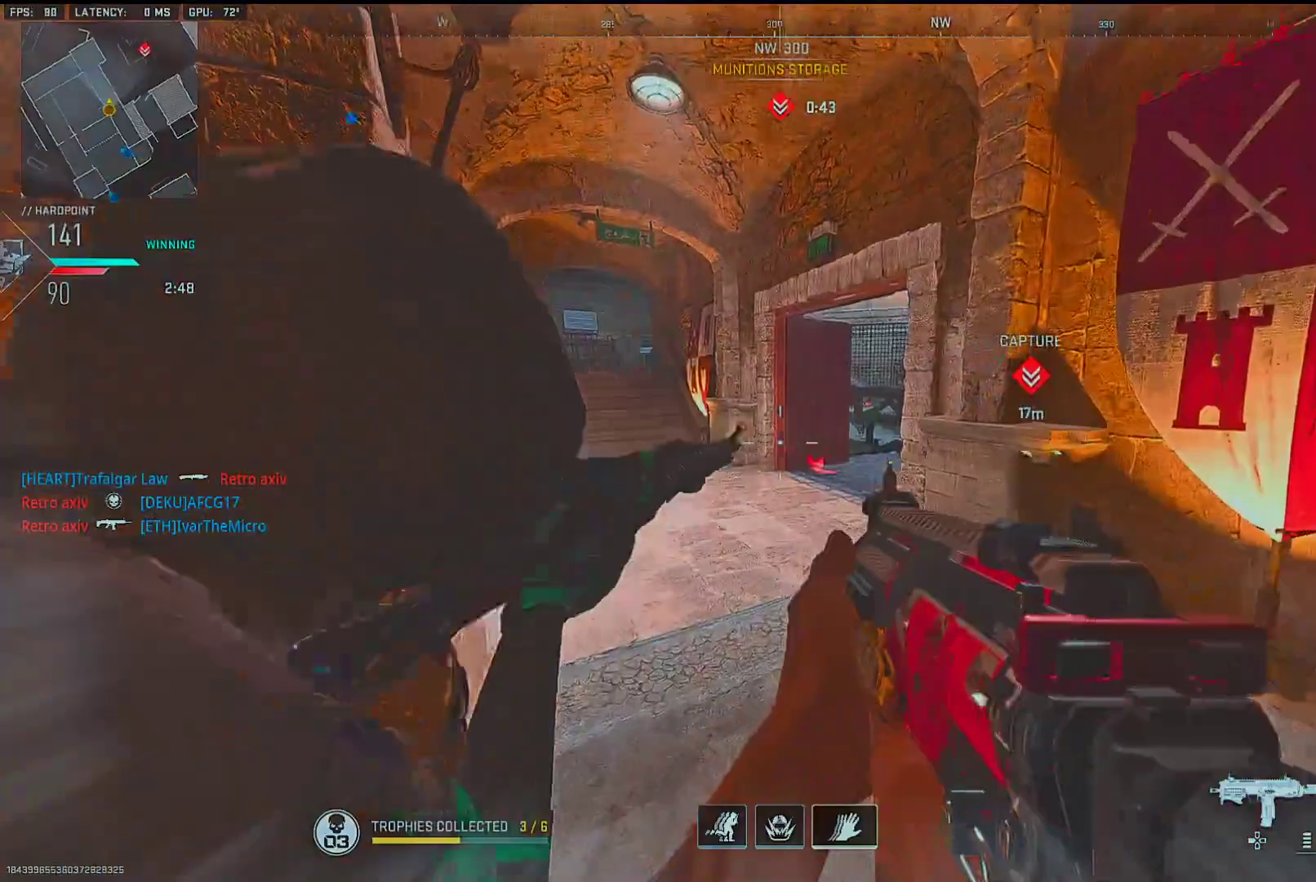
{"buttons": [], "left_stick": "down-left", "right_stick": "right", "events": [[33, "left_stick", "up"], [117, "left_stick", "up-left"], [133, "right_stick", "center"], [217, "right_stick", "right"], [300, "L2", "down"], [383, "L2", "up"], [417, "left_stick", "down-left"]]}
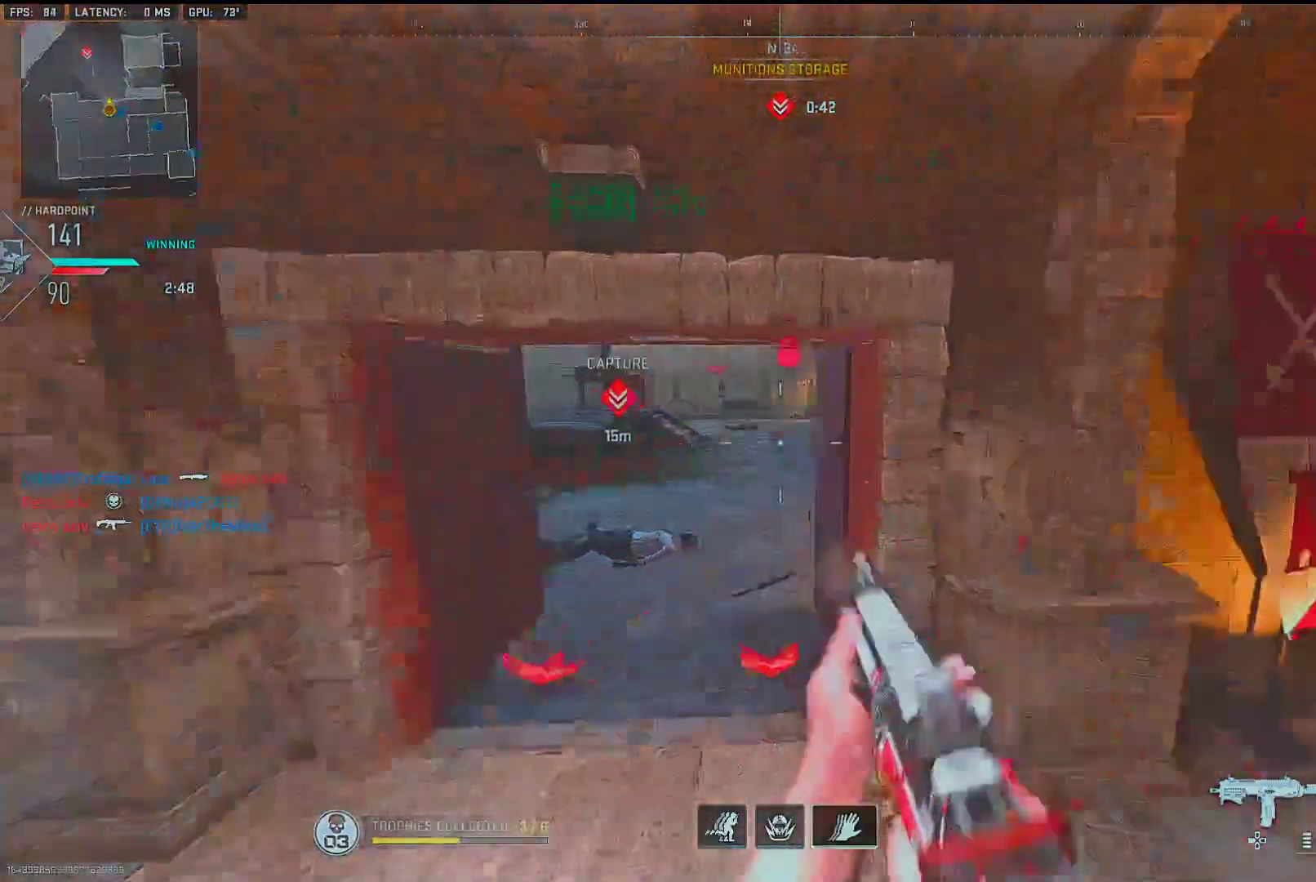
{"buttons": [], "left_stick": "down-left", "right_stick": "center", "events": [[117, "left_stick", "down-right"], [150, "right_stick", "center"], [267, "L1", "down"], [267, "left_stick", "down-left"], [367, "right_stick", "right"], [417, "L1", "up"], [450, "right_stick", "center"]]}
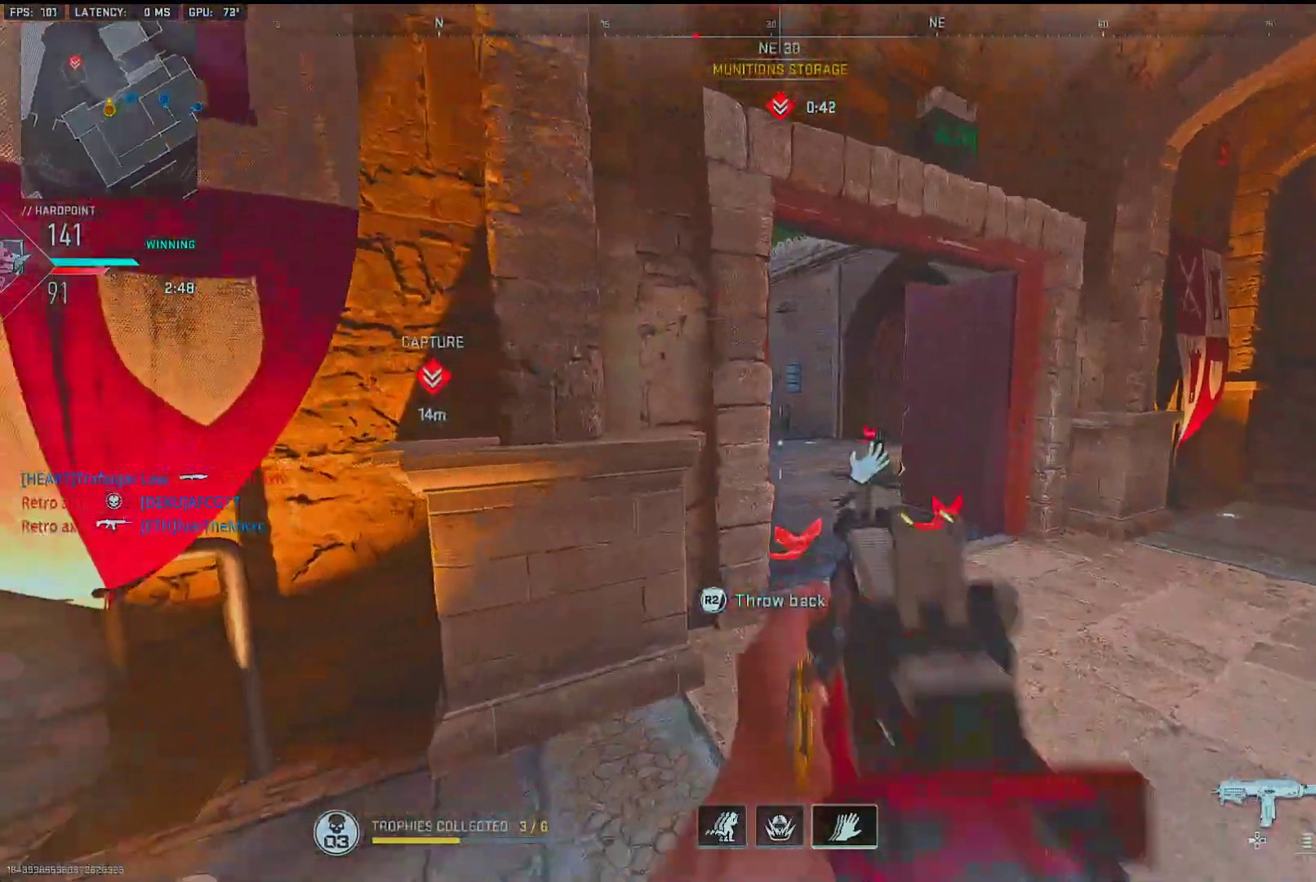
{"buttons": [], "left_stick": "up-left", "right_stick": "left", "events": [[17, "right_stick", "down"], [83, "right_stick", "left"], [183, "left_stick", "up-left"], [433, "right_stick", "center"], [483, "right_stick", "left"]]}
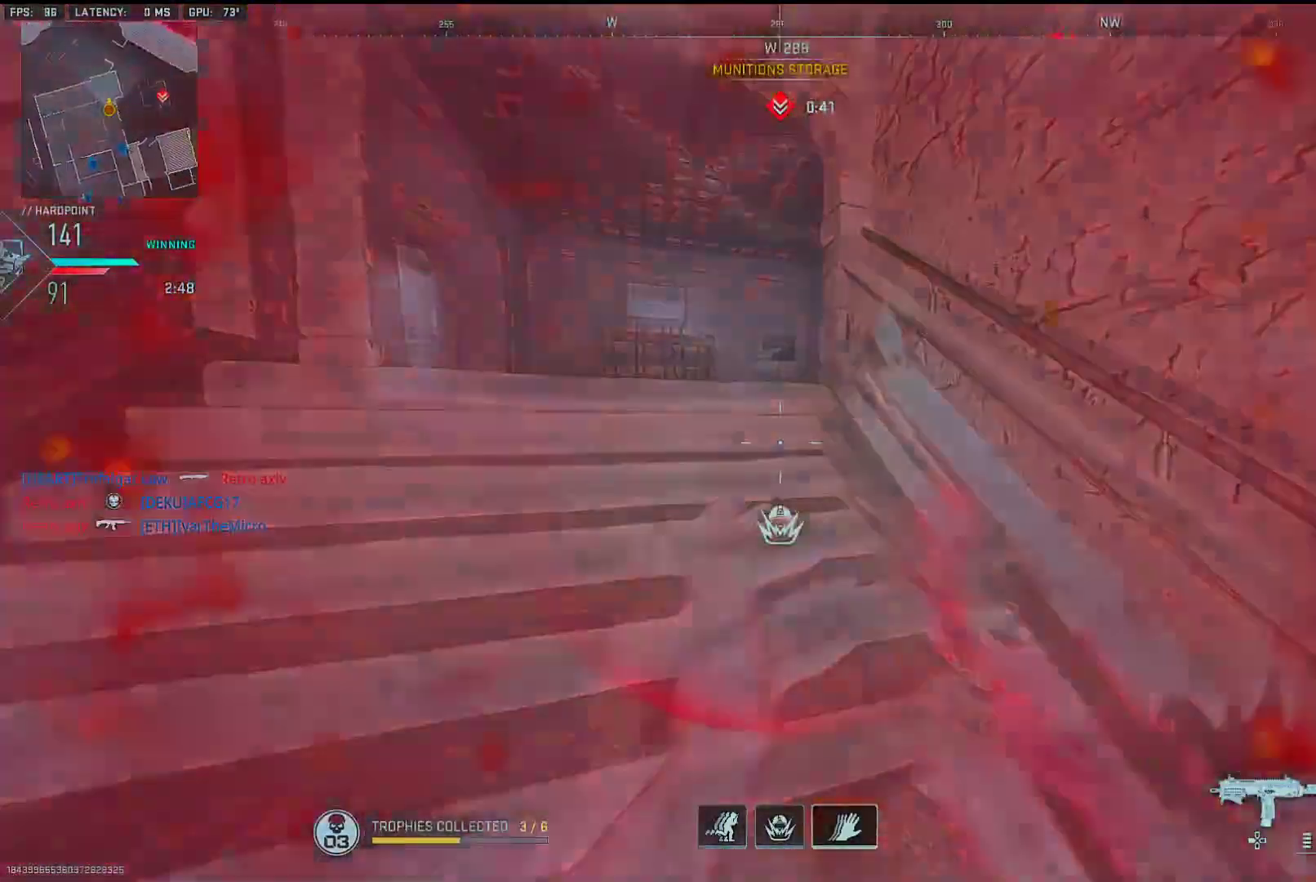
{"buttons": [], "left_stick": "up-left", "right_stick": "left", "events": [[100, "right_stick", "center"], [400, "right_stick", "left"]]}
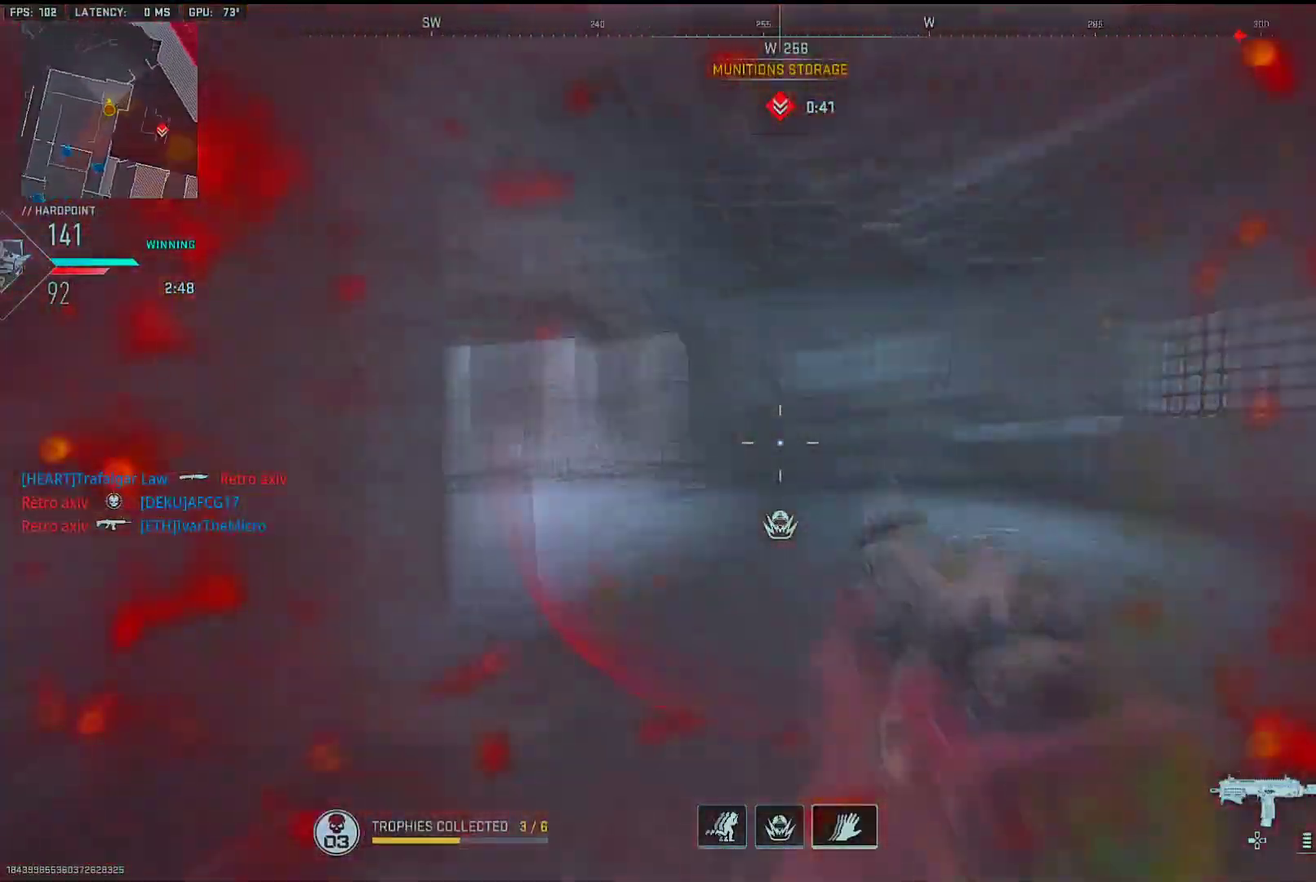
{"buttons": [], "left_stick": "up-right", "right_stick": "right", "events": [[50, "right_stick", "center"], [417, "right_stick", "right"], [467, "left_stick", "up-right"]]}
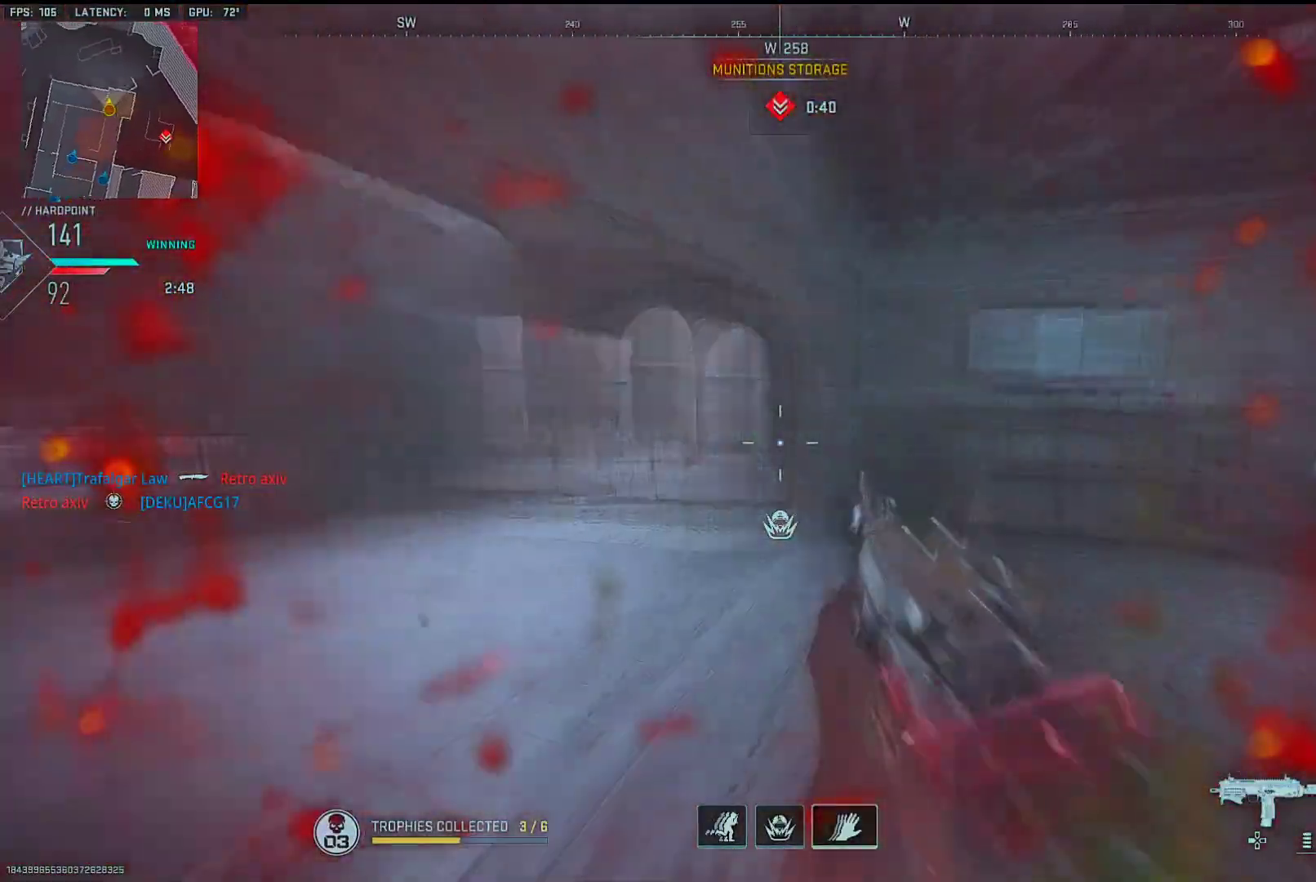
{"buttons": [], "left_stick": "up", "right_stick": "right", "events": [[67, "left_stick", "right"], [250, "left_stick", "up-right"], [333, "right_stick", "center"], [383, "right_stick", "right"], [483, "left_stick", "up"]]}
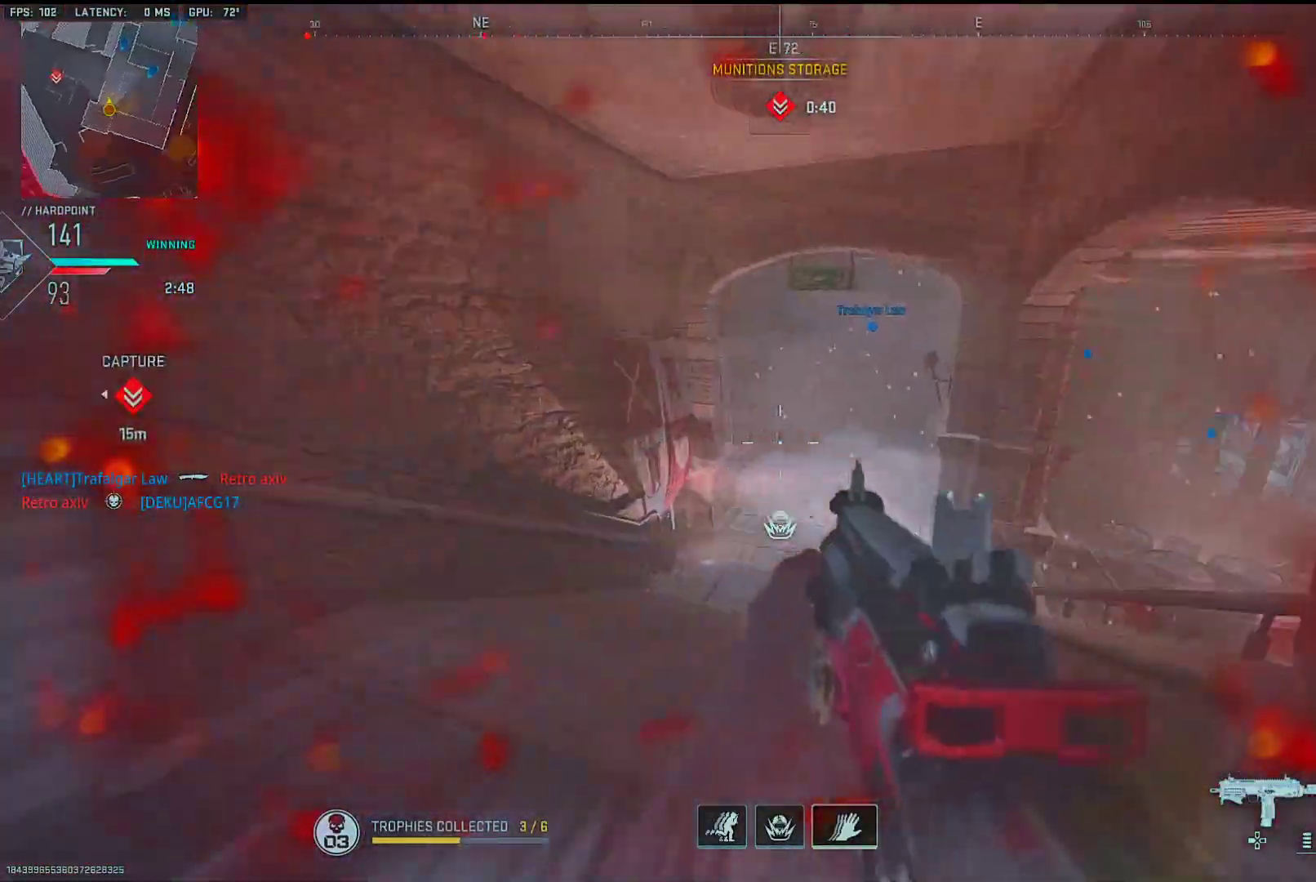
{"buttons": ["R2"], "left_stick": "up-right", "right_stick": "center", "events": [[167, "right_stick", "center"], [333, "right_stick", "up-left"], [400, "R2", "down"], [450, "left_stick", "up-right"], [450, "right_stick", "center"]]}
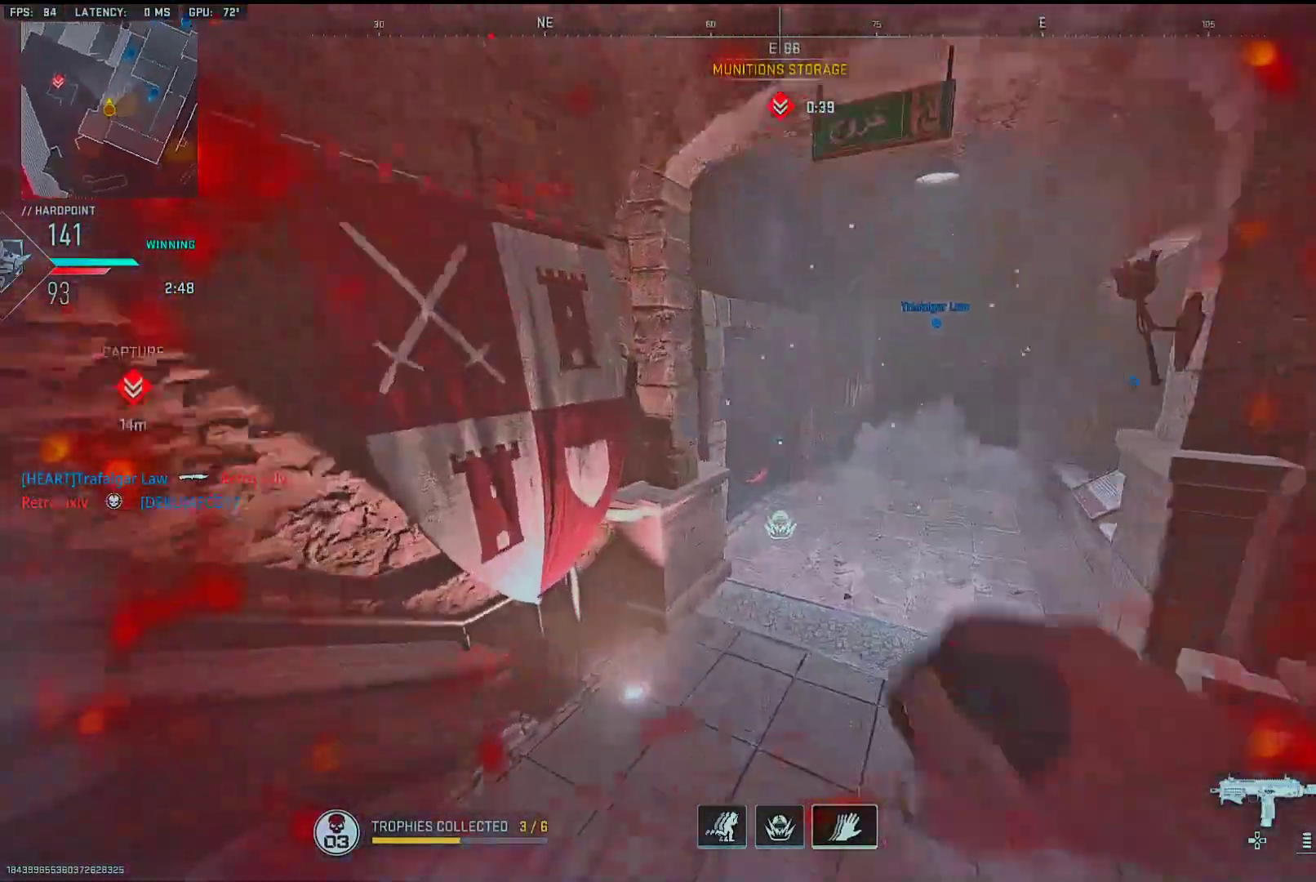
{"buttons": ["R2"], "left_stick": "down-left", "right_stick": "center", "events": [[83, "right_stick", "up"], [133, "right_stick", "center"], [167, "left_stick", "down-right"], [300, "left_stick", "up-right"], [450, "left_stick", "down-left"]]}
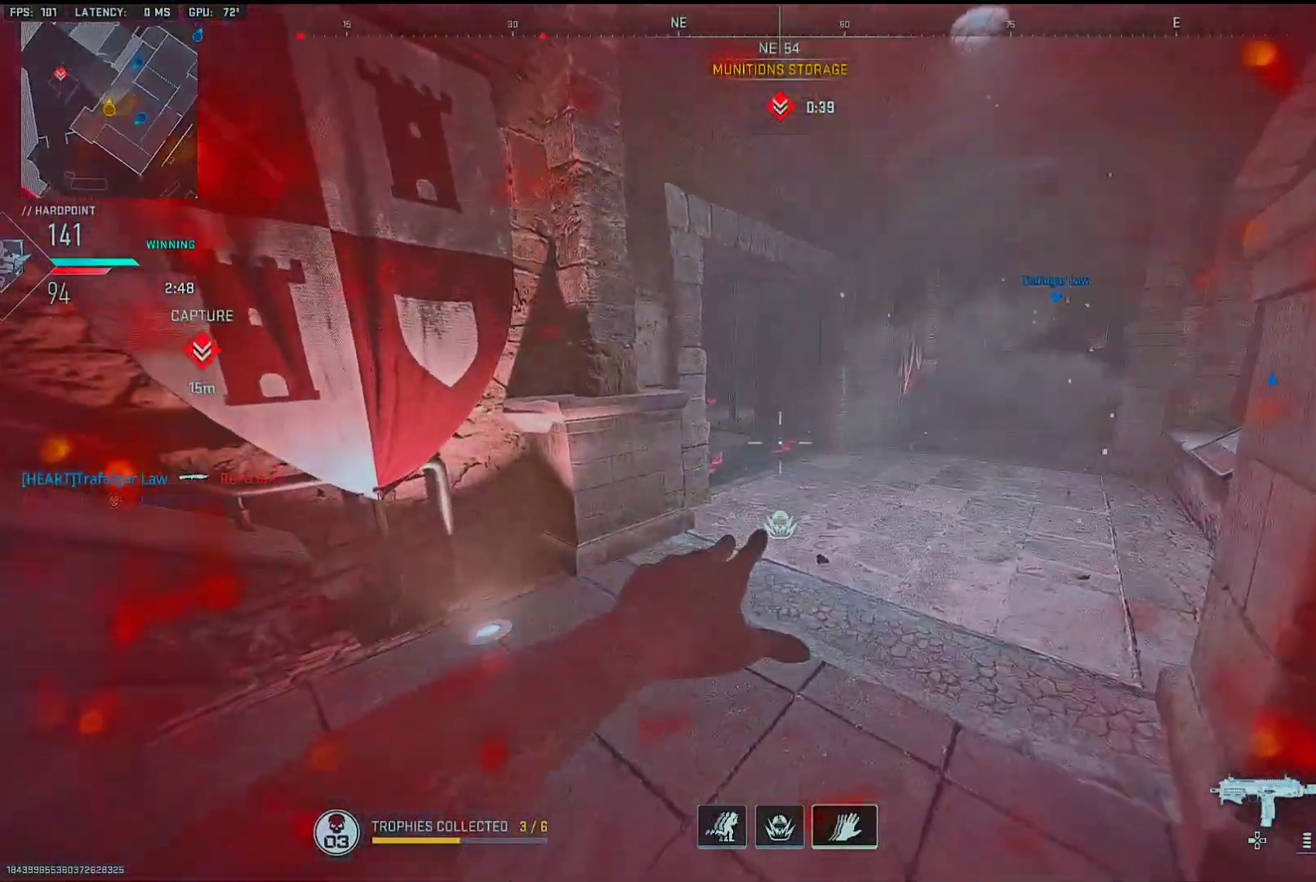
{"buttons": ["R2"], "left_stick": "down-left", "right_stick": "center", "events": [[133, "left_stick", "up"], [383, "left_stick", "down-left"]]}
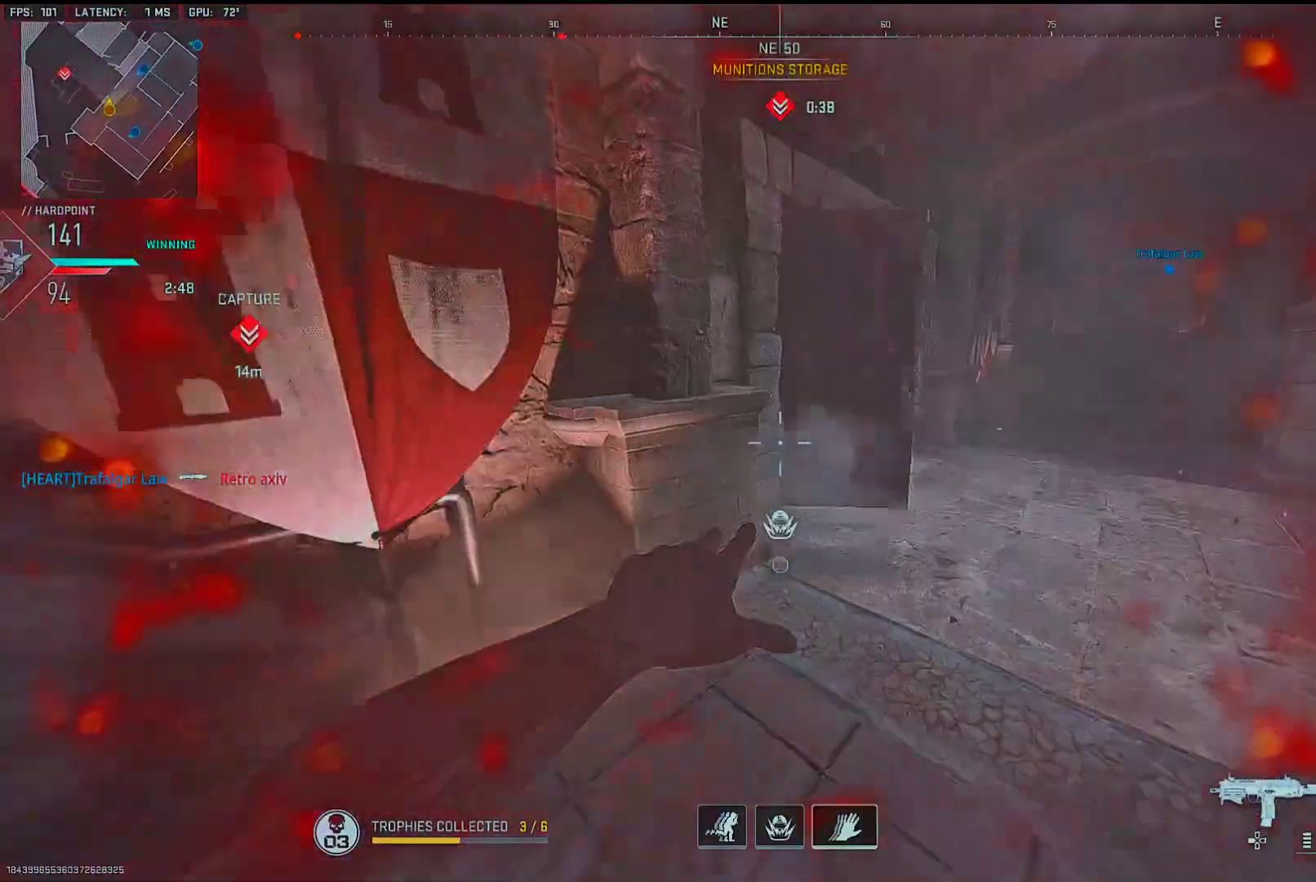
{"buttons": ["R2"], "left_stick": "up-right", "right_stick": "down-left", "events": [[117, "left_stick", "up-right"], [417, "right_stick", "down-left"]]}
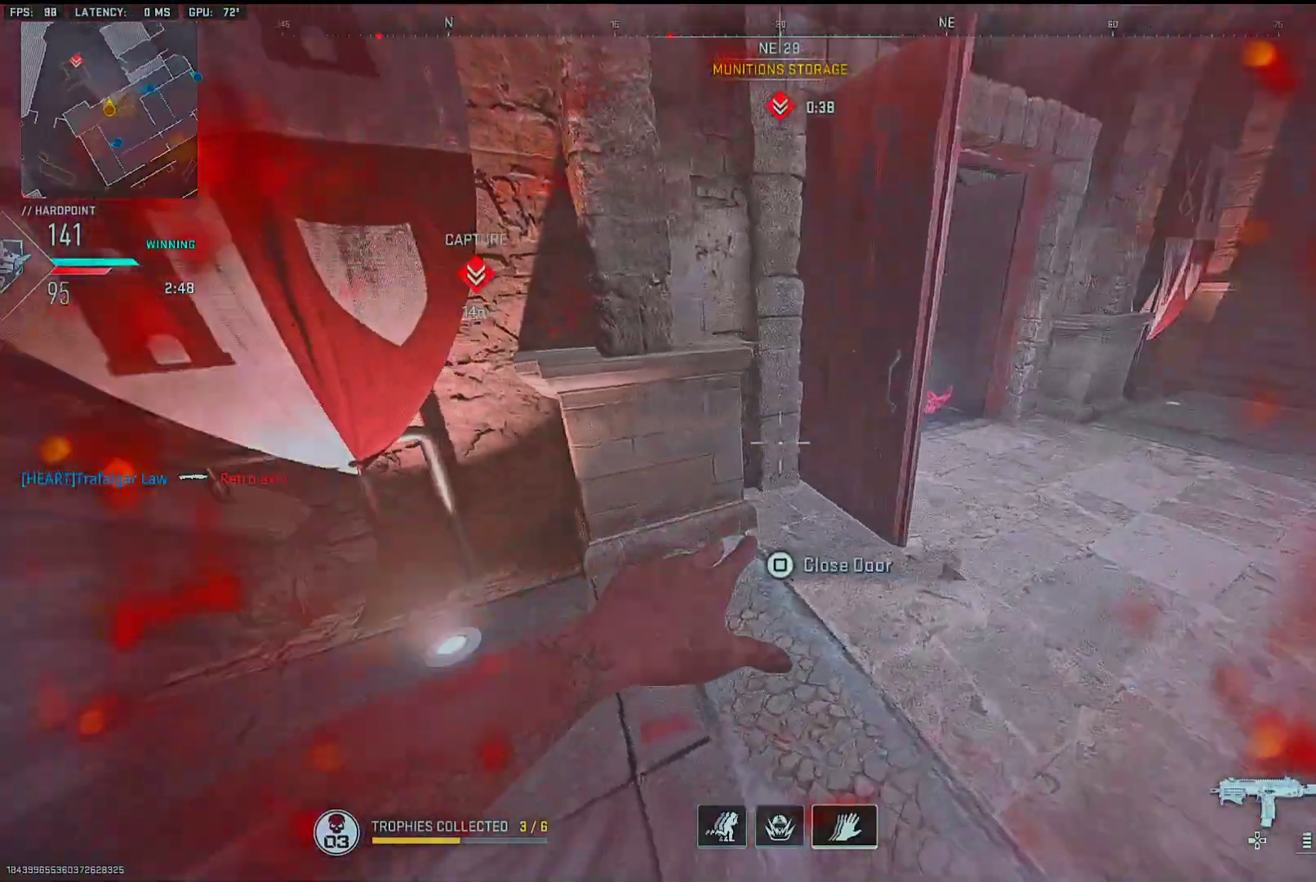
{"buttons": ["R3"], "left_stick": "up", "right_stick": "up-left", "events": [[33, "right_stick", "left"], [133, "right_stick", "center"], [183, "left_stick", "right"], [300, "R2", "up"], [300, "left_stick", "up-right"], [467, "R3", "down"], [467, "right_stick", "up-left"], [483, "left_stick", "up"]]}
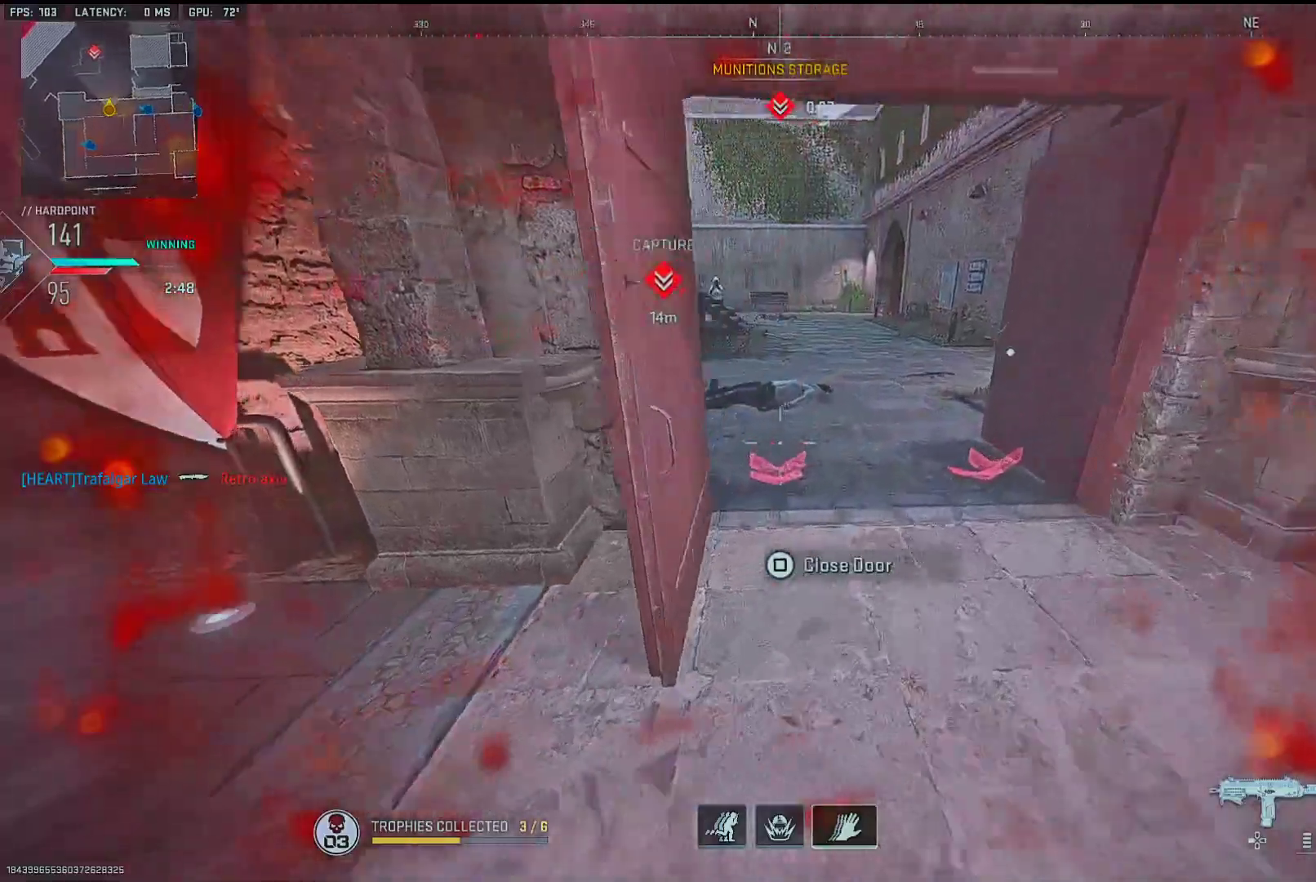
{"buttons": [], "left_stick": "left", "right_stick": "center", "events": [[17, "left_stick", "up-right"], [33, "left_stick", "left"], [83, "R3", "up"], [83, "right_stick", "center"], [133, "L2", "down"], [233, "L2", "up"], [400, "right_stick", "right"], [500, "right_stick", "center"]]}
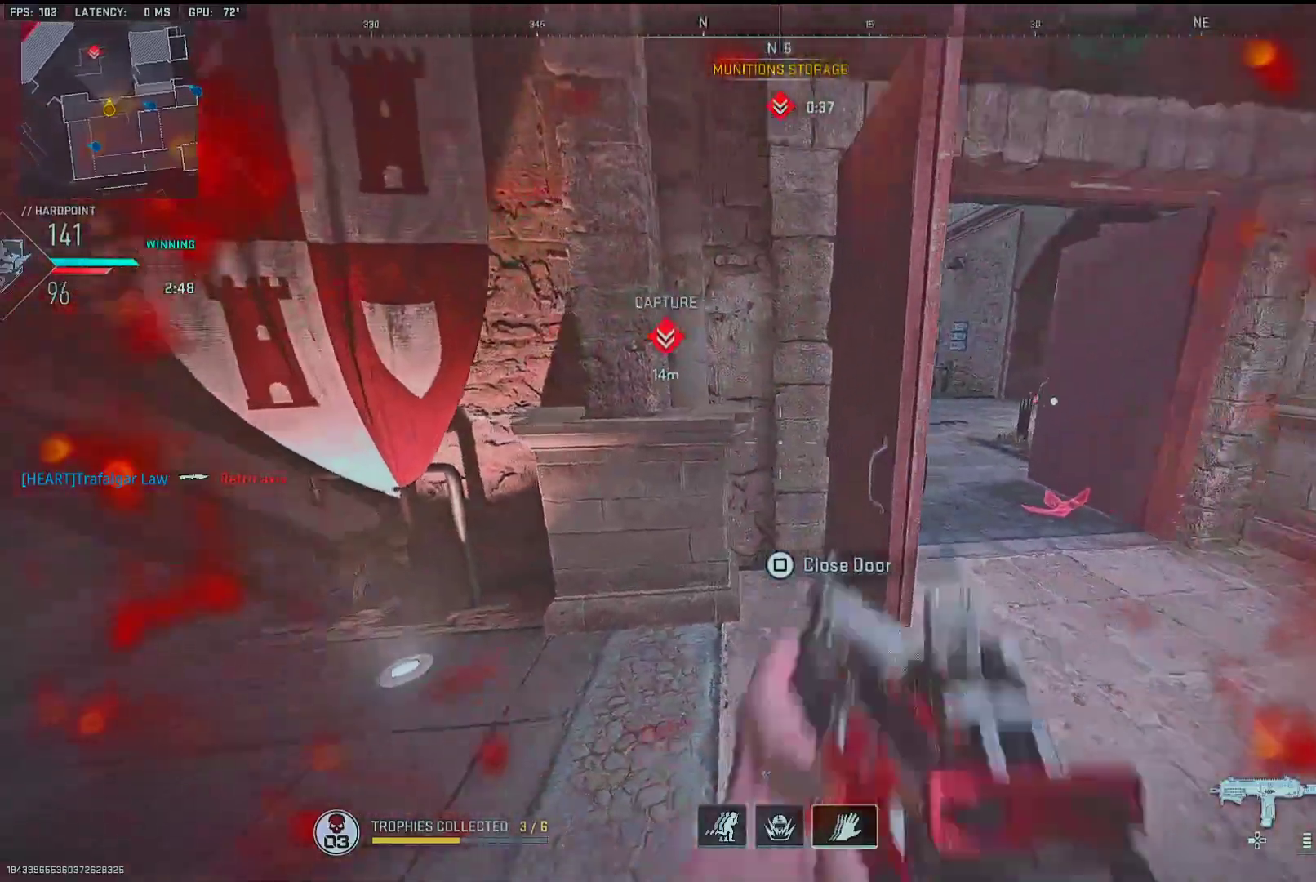
{"buttons": [], "left_stick": "right", "right_stick": "center", "events": [[50, "left_stick", "down-right"], [133, "CROSS", "down"], [133, "left_stick", "center"], [200, "CROSS", "up"], [250, "left_stick", "up-left"], [333, "left_stick", "center"], [333, "right_stick", "down-right"], [433, "left_stick", "right"], [483, "right_stick", "center"]]}
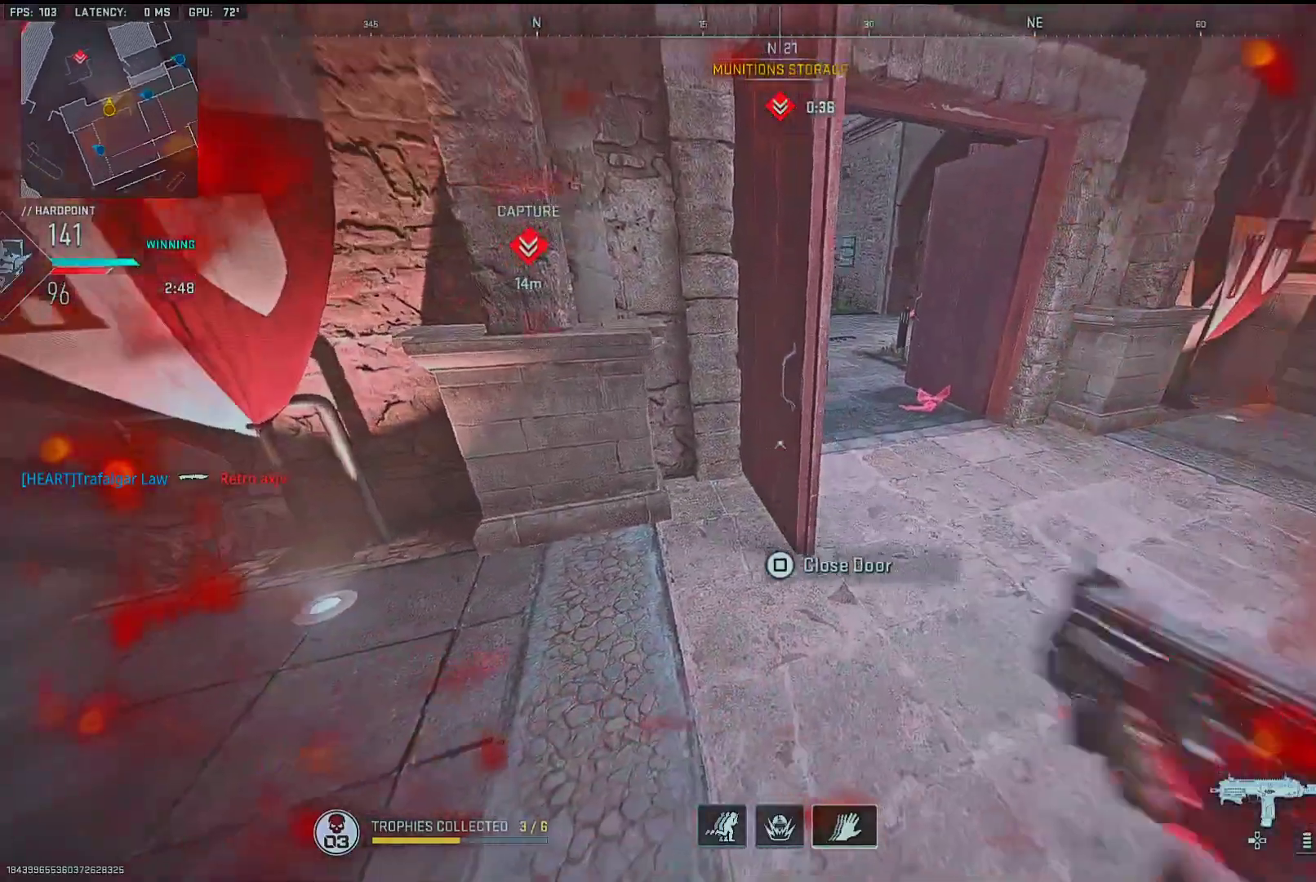
{"buttons": [], "left_stick": "up-left", "right_stick": "up-left", "events": [[83, "left_stick", "up-right"], [167, "right_stick", "down-left"], [250, "left_stick", "left"], [267, "right_stick", "left"], [433, "left_stick", "up-left"], [500, "right_stick", "up-left"]]}
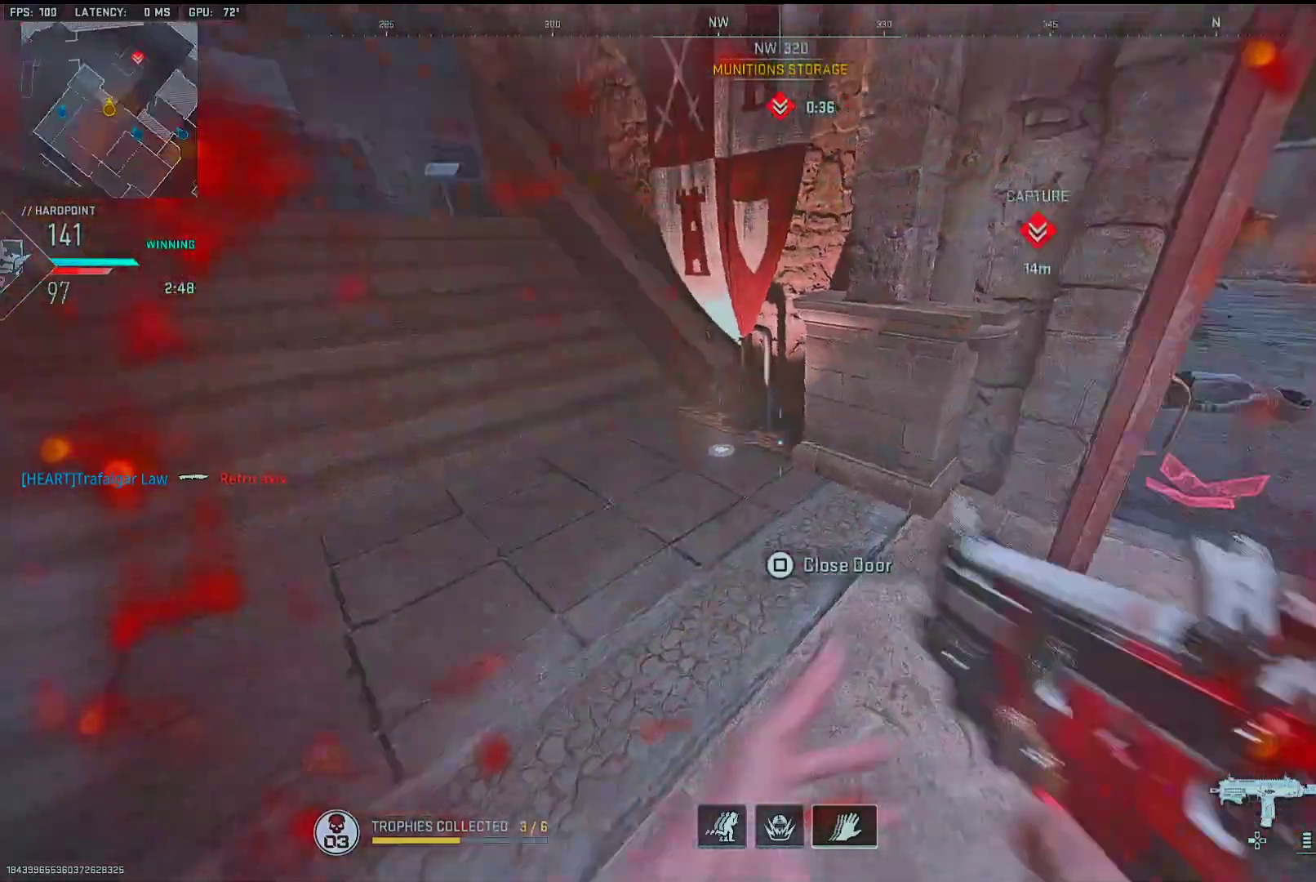
{"buttons": ["TRIANGLE"], "left_stick": "up", "right_stick": "center", "events": [[133, "right_stick", "center"], [167, "TRIANGLE", "down"], [217, "left_stick", "up"], [233, "TRIANGLE", "up"], [300, "right_stick", "left"], [367, "right_stick", "up-right"], [450, "right_stick", "center"], [500, "TRIANGLE", "down"]]}
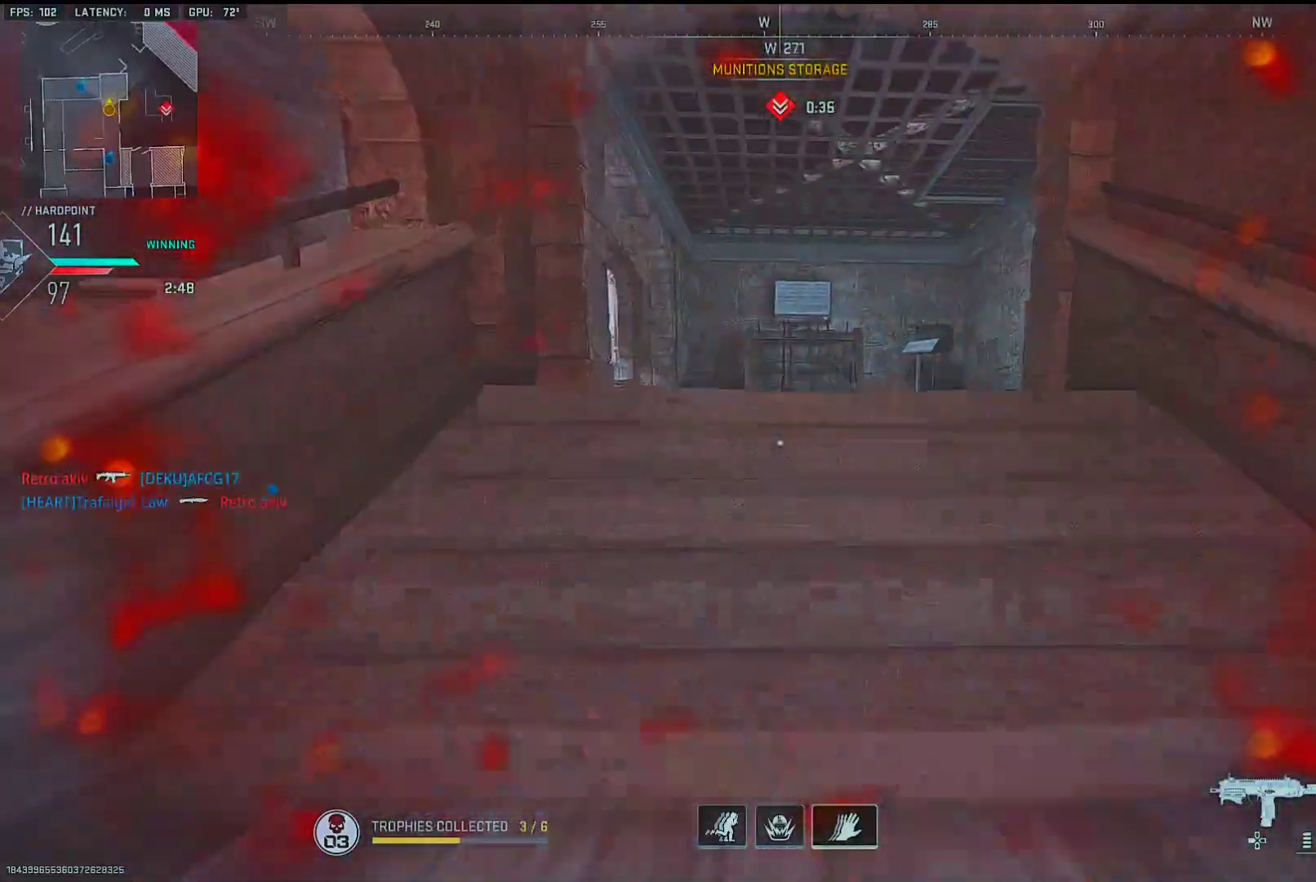
{"buttons": [], "left_stick": "up", "right_stick": "center", "events": [[67, "TRIANGLE", "up"], [133, "right_stick", "left"], [267, "right_stick", "center"], [400, "right_stick", "down-left"], [500, "right_stick", "center"]]}
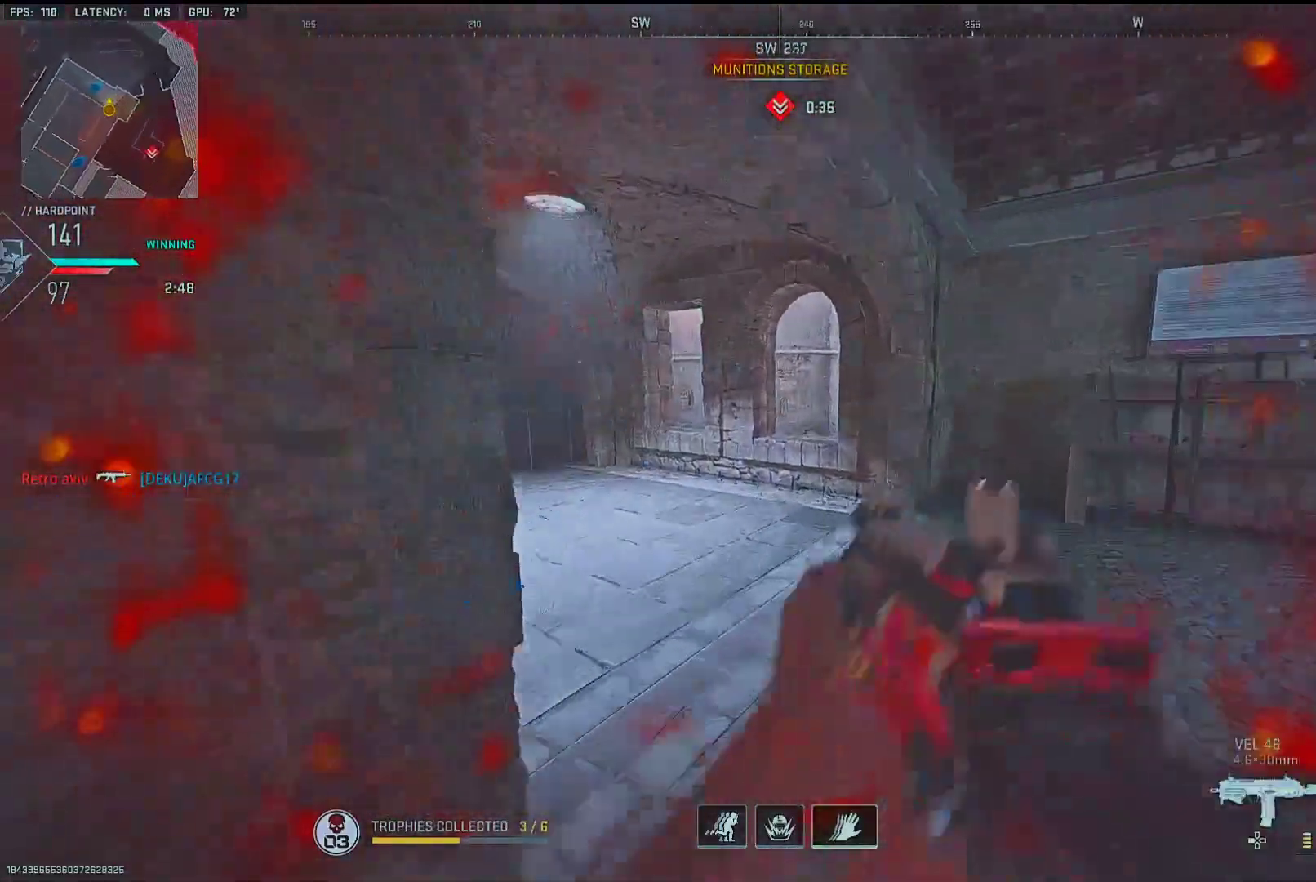
{"buttons": [], "left_stick": "down-left", "right_stick": "down-right", "events": [[83, "right_stick", "right"], [150, "right_stick", "down-right"], [200, "L2", "down"], [300, "L2", "up"], [300, "right_stick", "center"], [383, "left_stick", "down-right"], [383, "right_stick", "down-right"], [483, "left_stick", "down-left"]]}
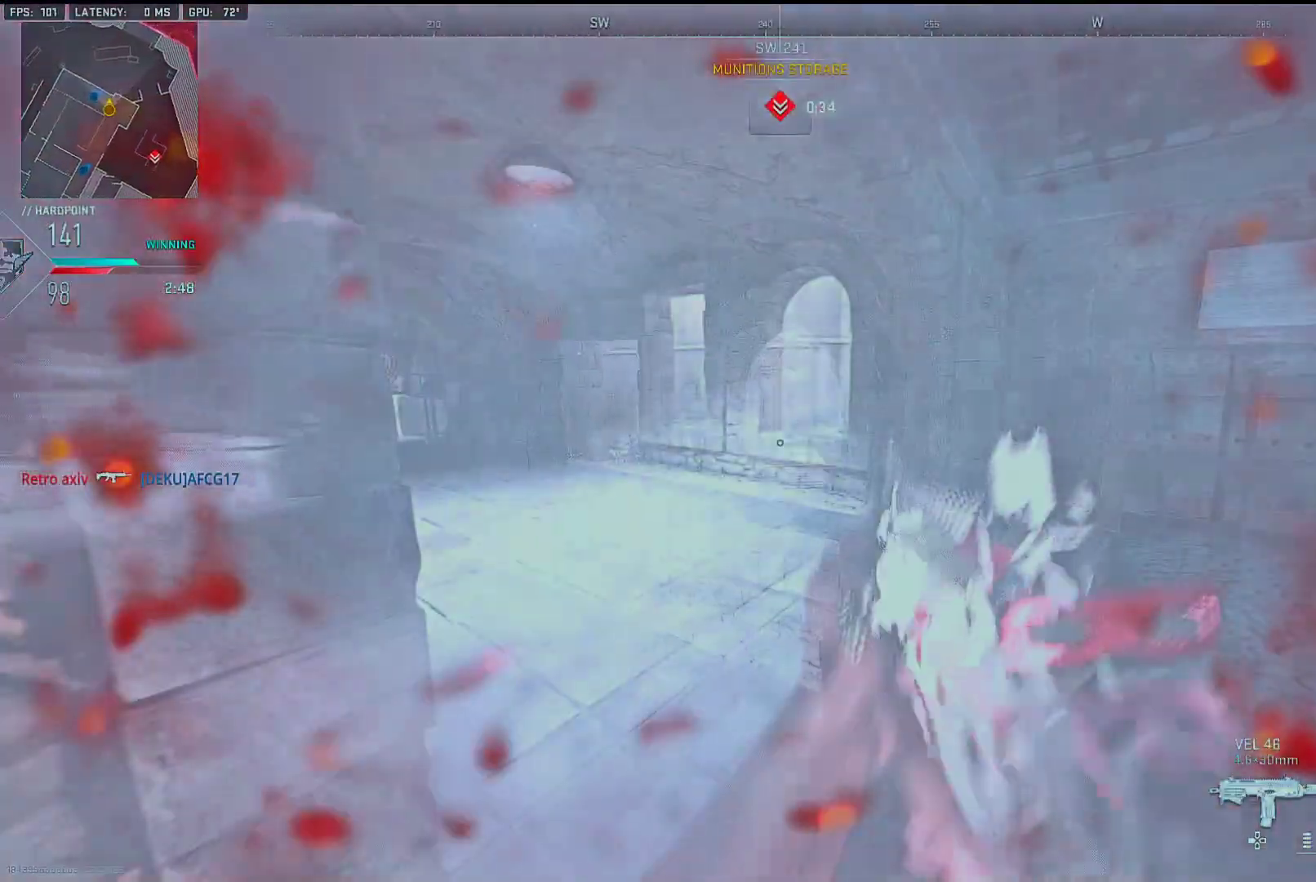
{"buttons": [], "left_stick": "left", "right_stick": "right", "events": [[33, "right_stick", "center"], [83, "right_stick", "right"], [100, "left_stick", "left"], [217, "R3", "down"], [267, "left_stick", "down-right"], [283, "right_stick", "center"], [333, "R3", "up"], [333, "right_stick", "right"], [383, "right_stick", "center"], [467, "left_stick", "left"], [500, "right_stick", "right"]]}
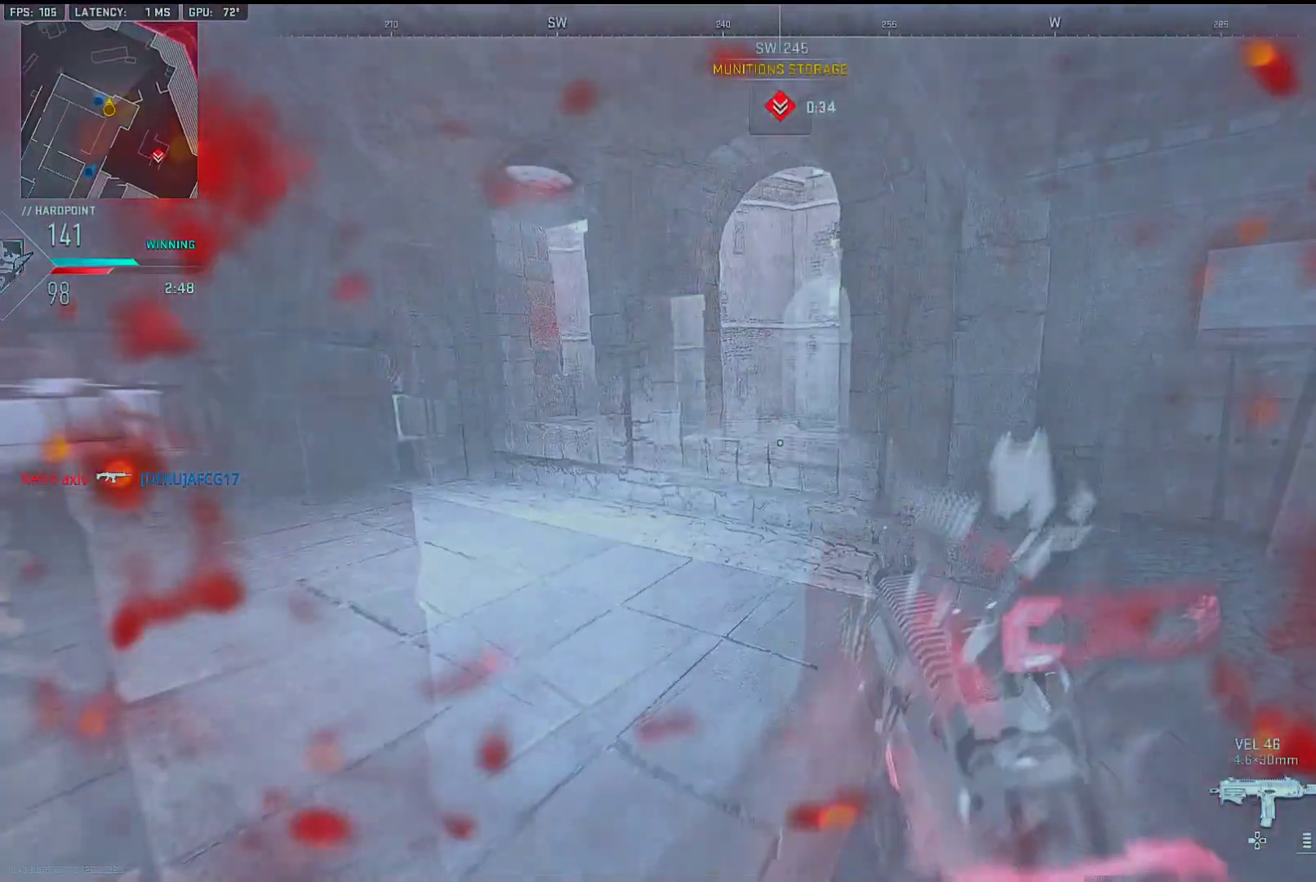
{"buttons": ["R3"], "left_stick": "left", "right_stick": "right", "events": [[17, "left_stick", "up-left"], [83, "L2", "down"], [217, "L2", "up"], [383, "left_stick", "left"], [400, "R3", "down"]]}
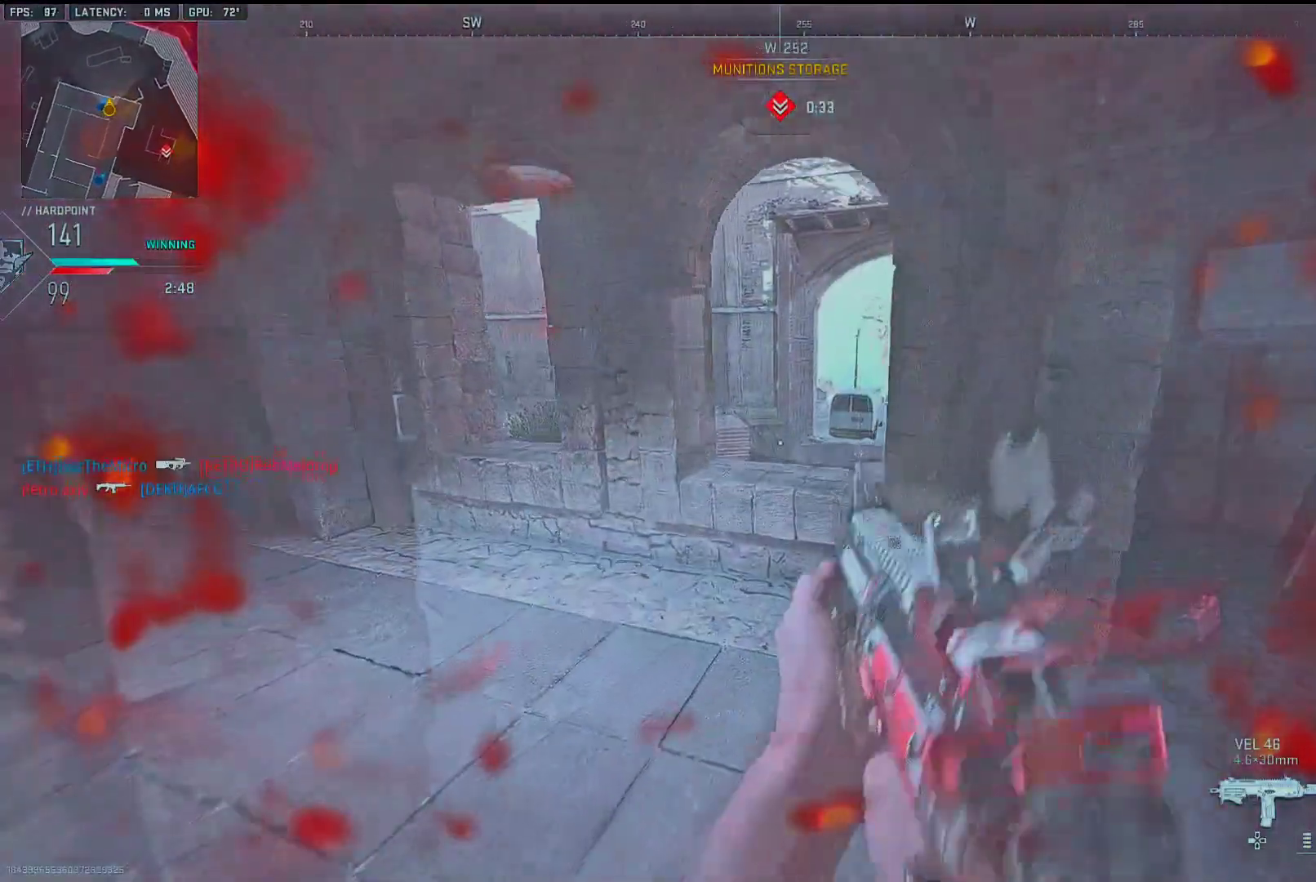
{"buttons": [], "left_stick": "up", "right_stick": "right", "events": [[33, "R3", "up"], [67, "left_stick", "up-left"], [433, "left_stick", "up"]]}
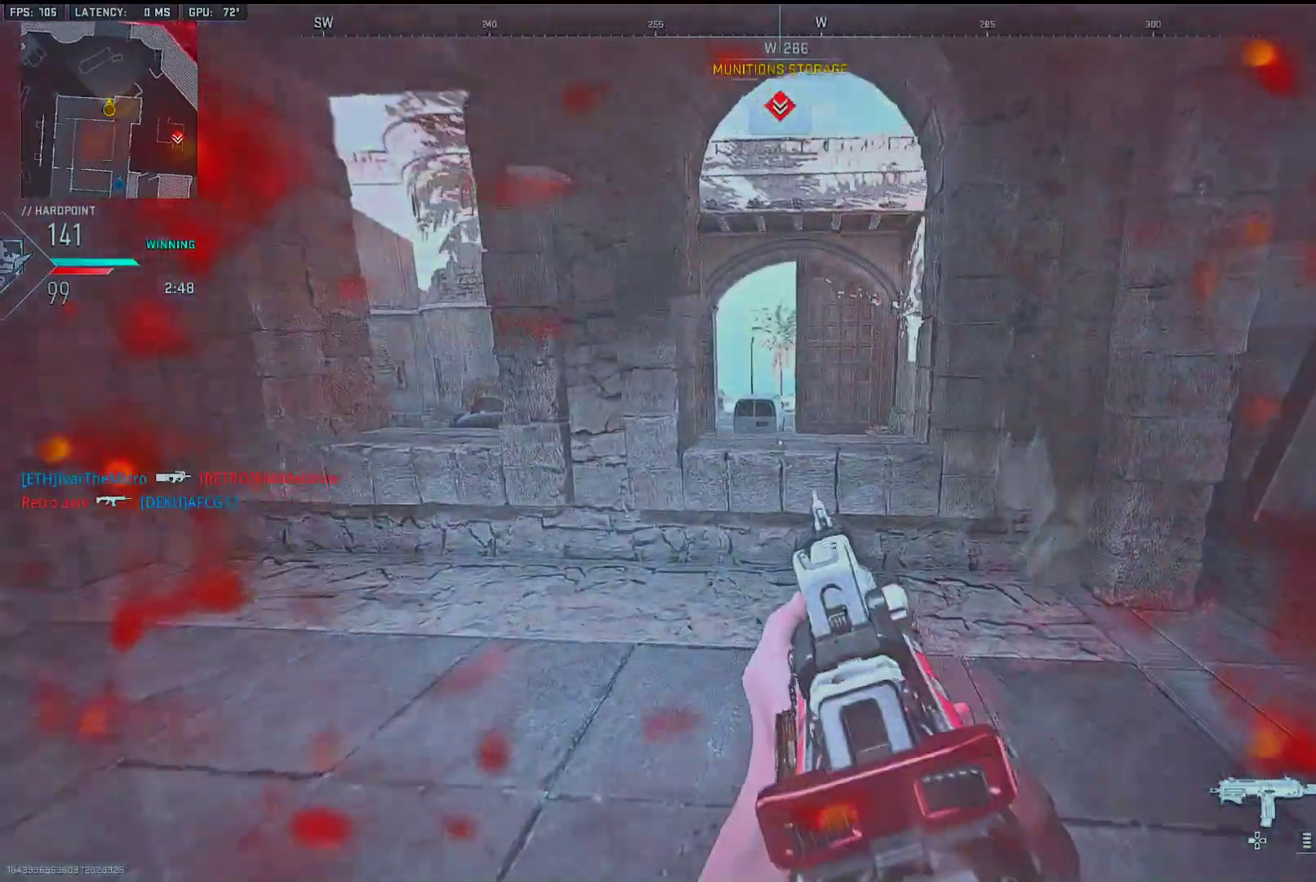
{"buttons": ["L1"], "left_stick": "up-left", "right_stick": "right", "events": [[350, "L1", "down"], [350, "left_stick", "up-left"]]}